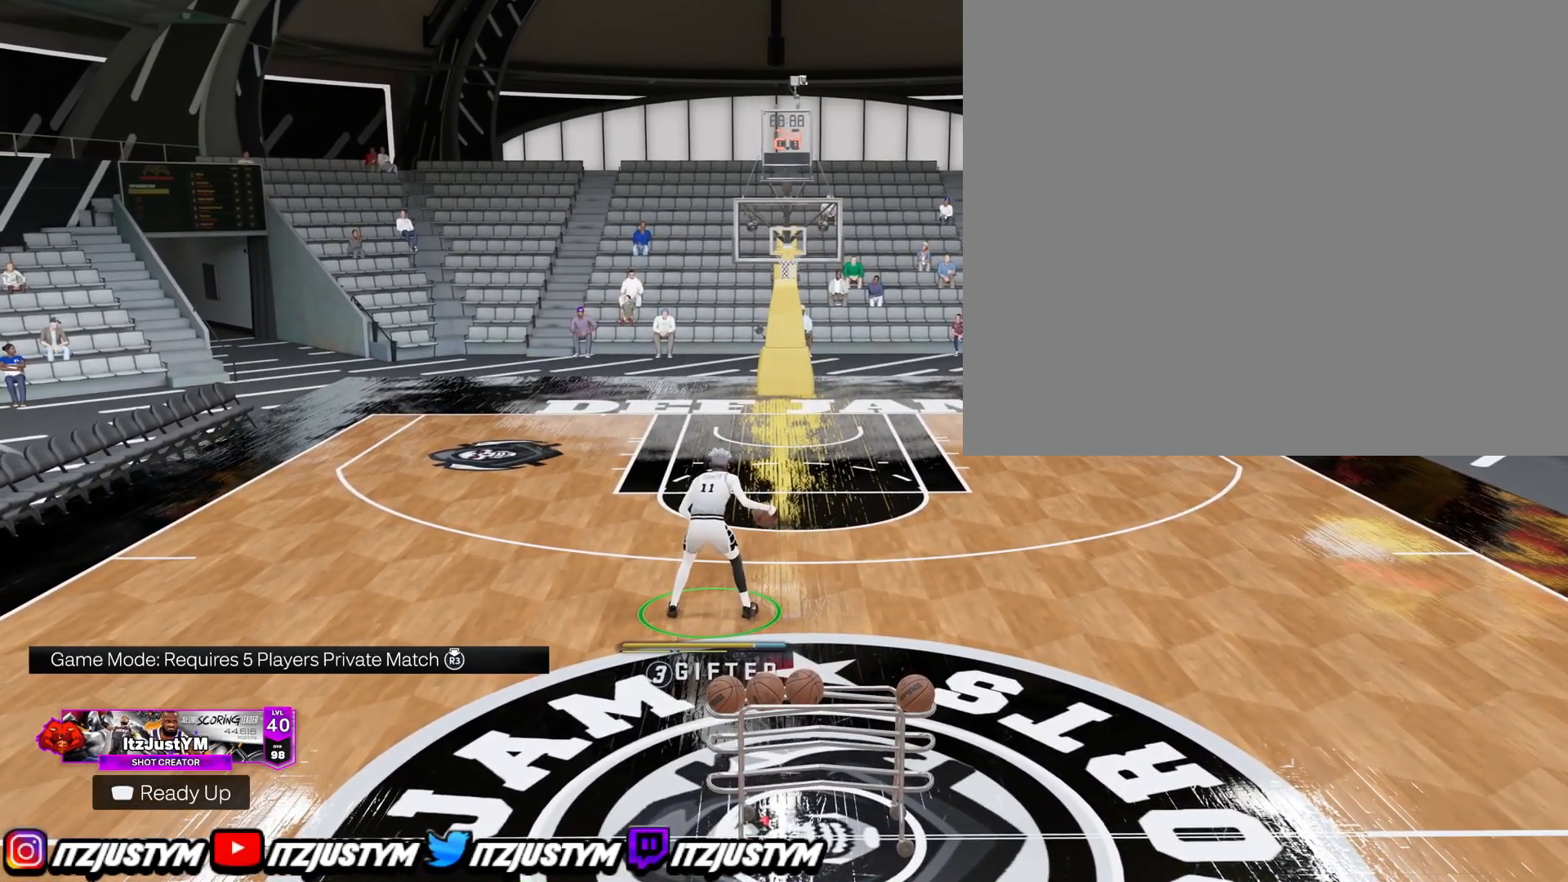
Gameplay with a controller (PlayStation layout); each line is a JSON object with the inputs held at the frame after it. "events" lists button and stick changes between this image and that frame as [ms after this image, input, new state], when the widget could be followed in between. Not read: L3.
{"buttons": ["R2"], "left_stick": "center", "right_stick": "center", "events": []}
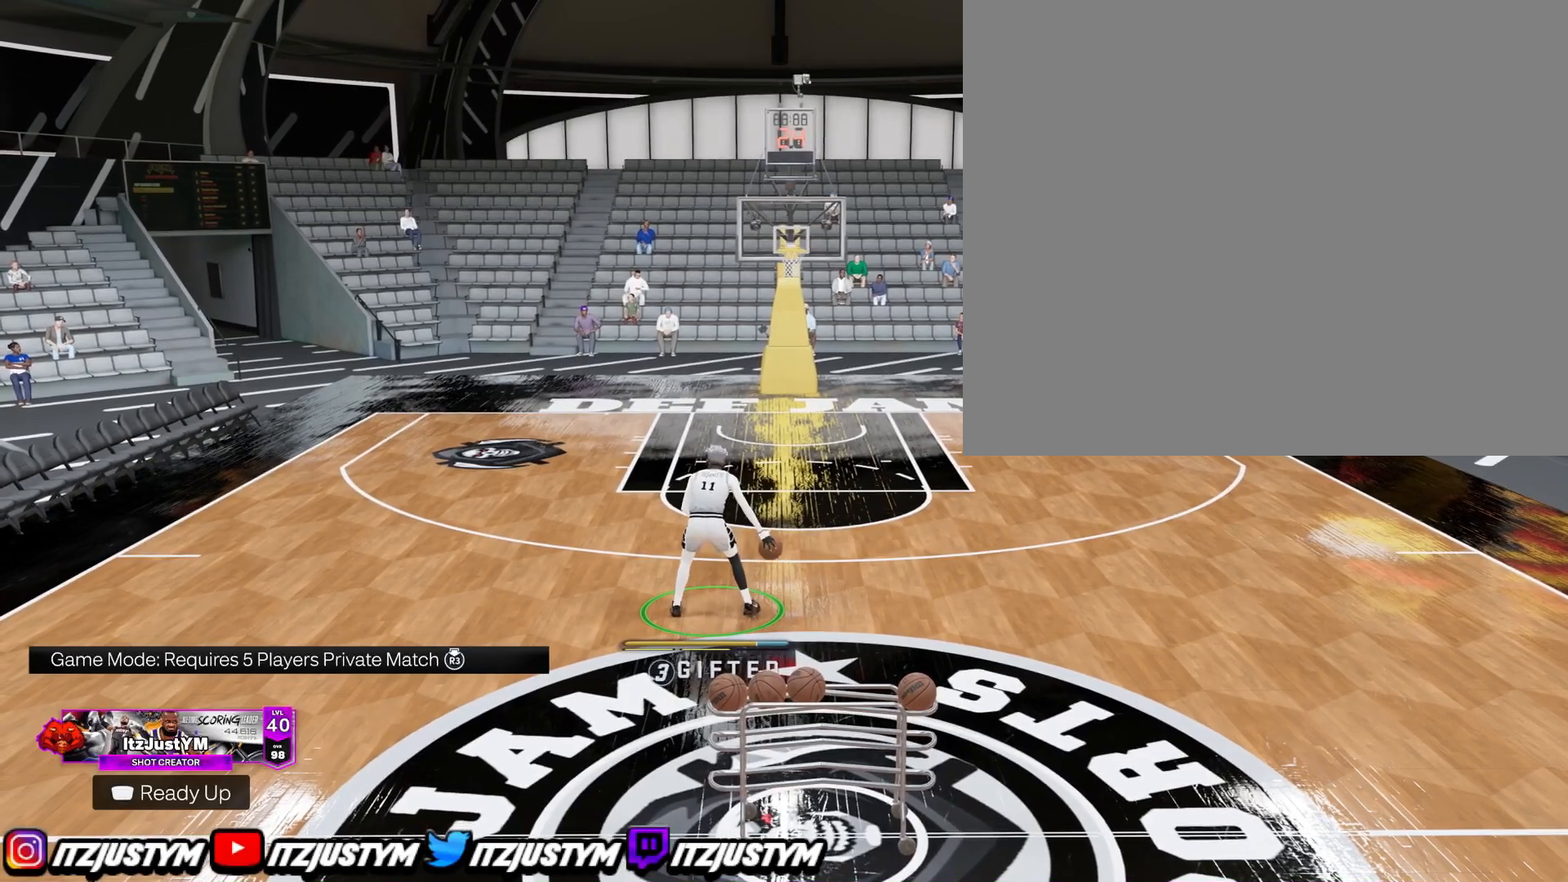
{"buttons": ["R2"], "left_stick": "center", "right_stick": "center", "events": []}
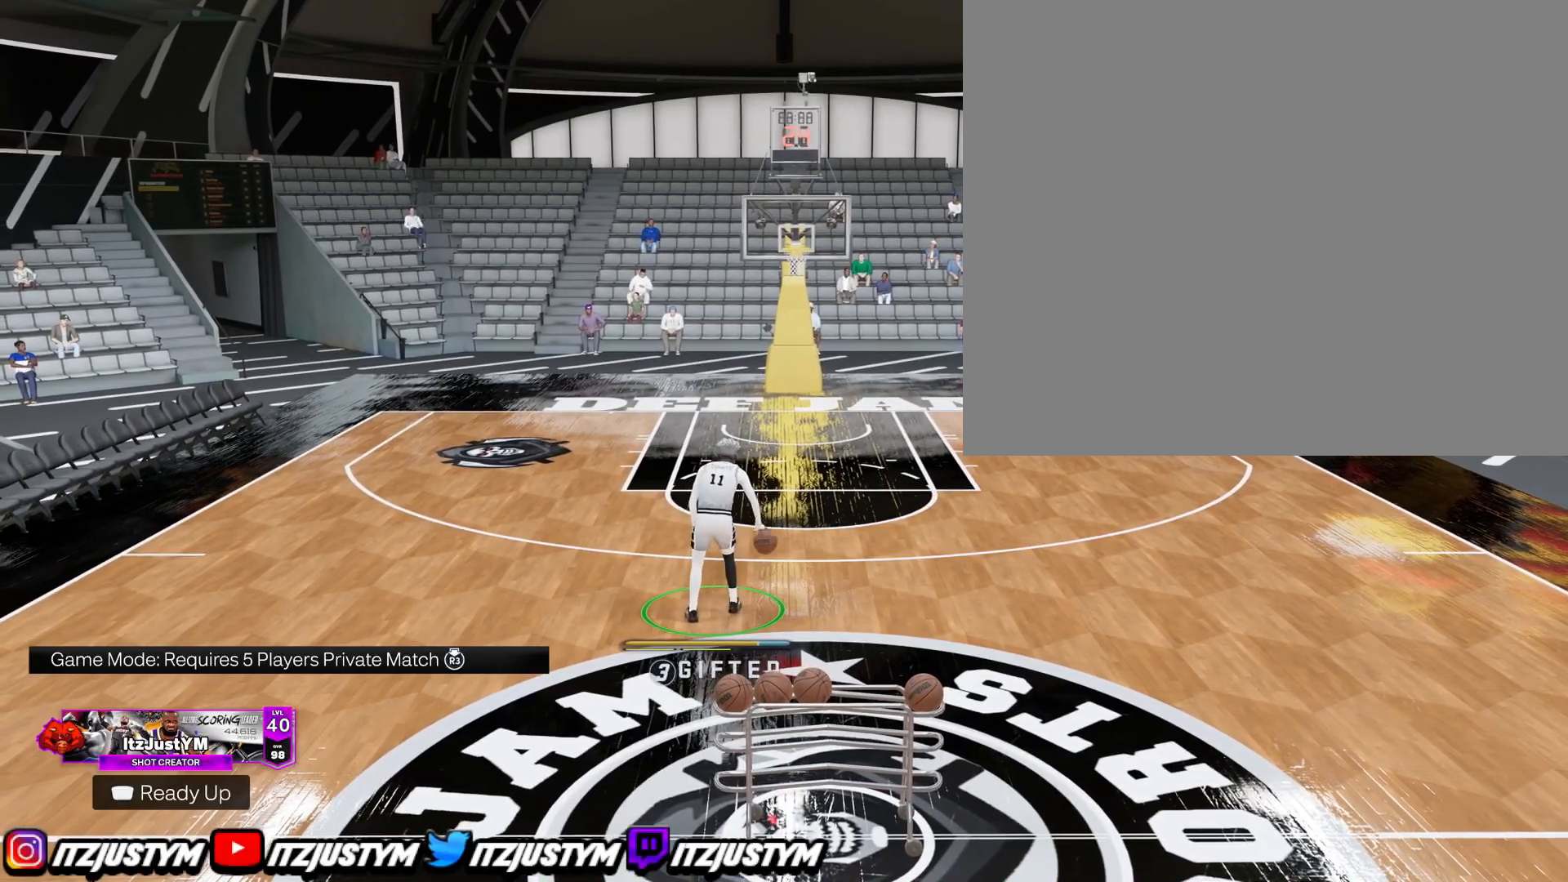
{"buttons": ["R2"], "left_stick": "center", "right_stick": "center", "events": []}
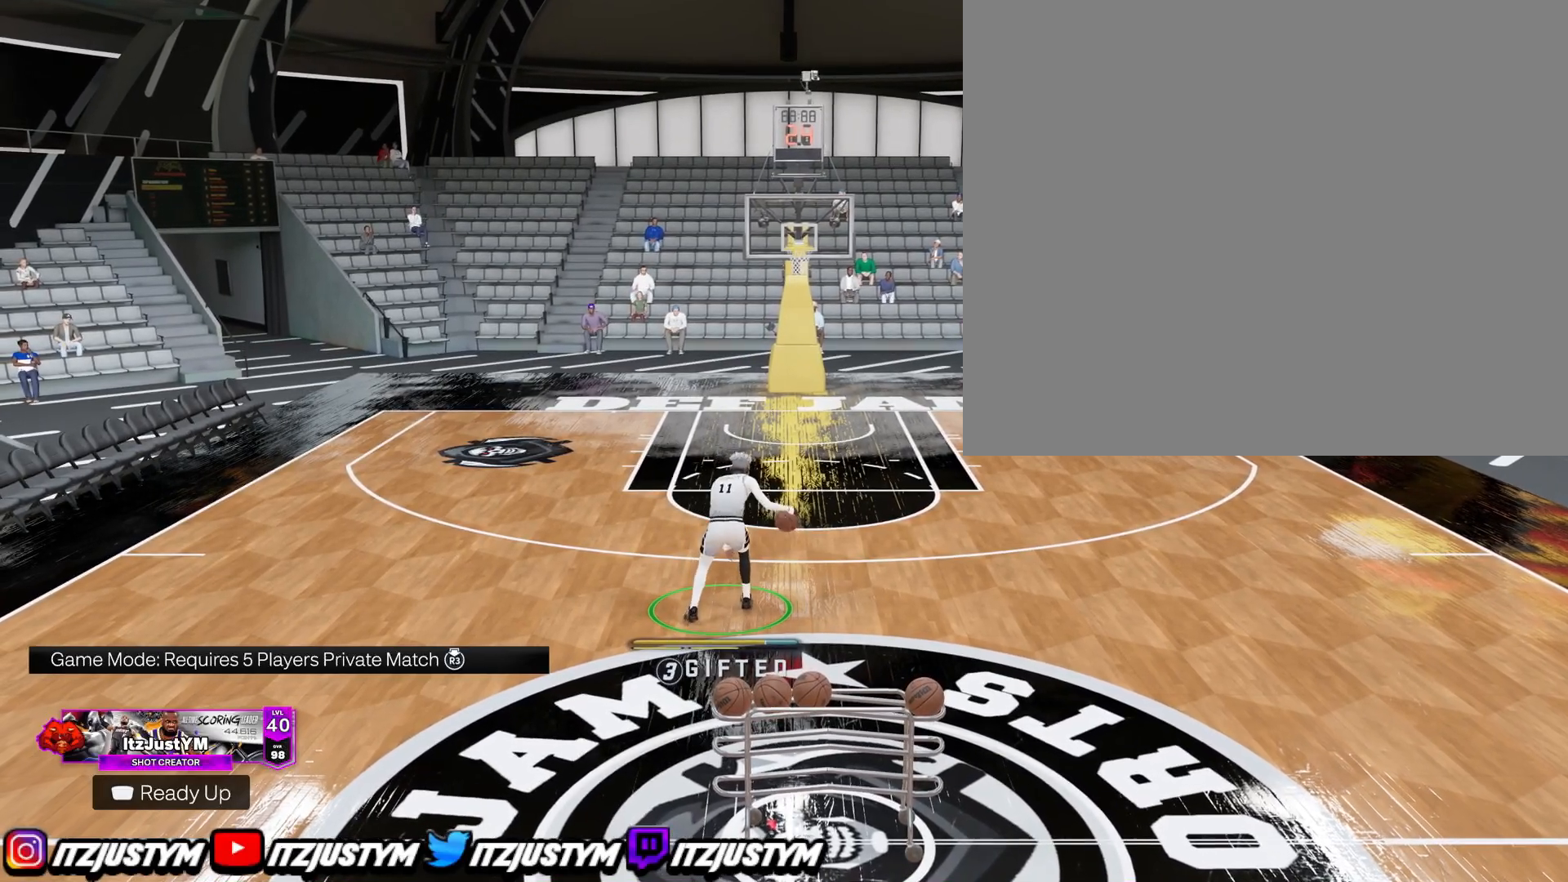
{"buttons": ["R2"], "left_stick": "center", "right_stick": "center", "events": []}
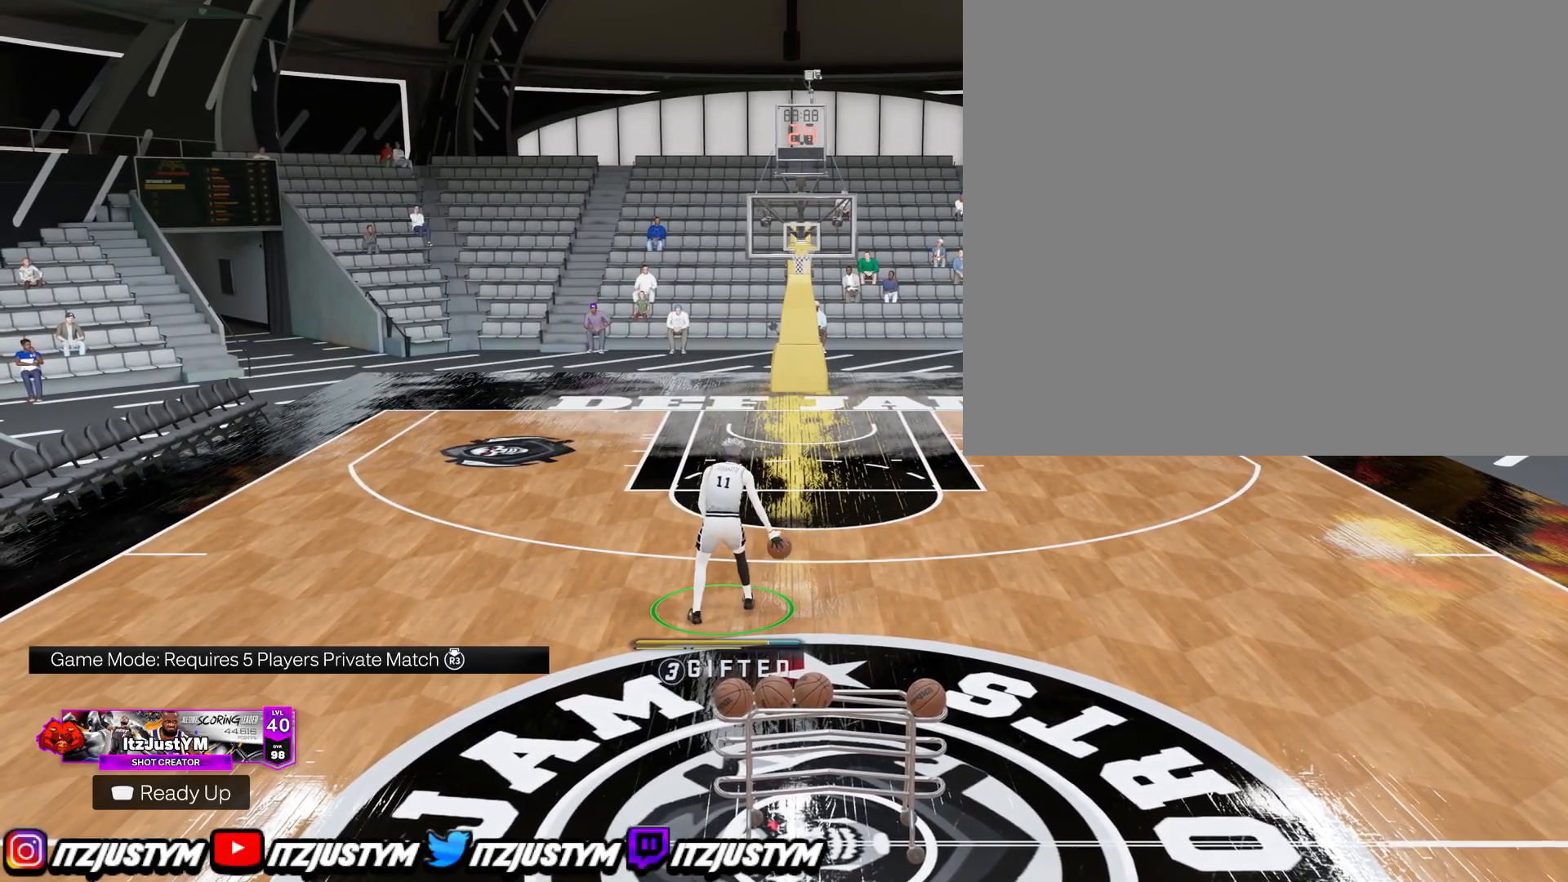
{"buttons": ["R2"], "left_stick": "center", "right_stick": "center", "events": []}
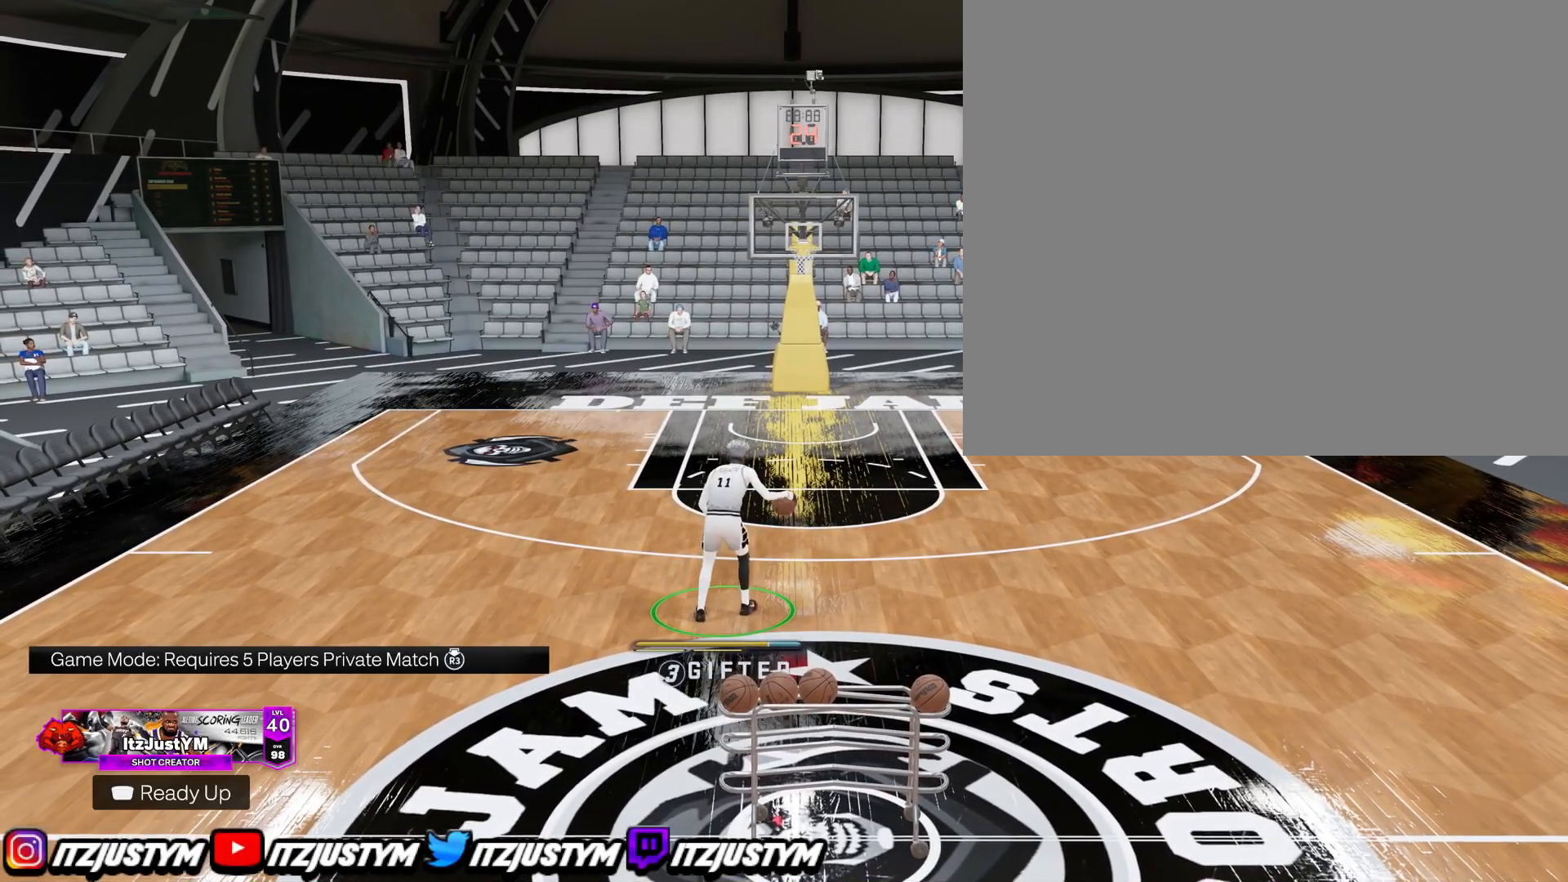
{"buttons": ["R2"], "left_stick": "center", "right_stick": "center", "events": []}
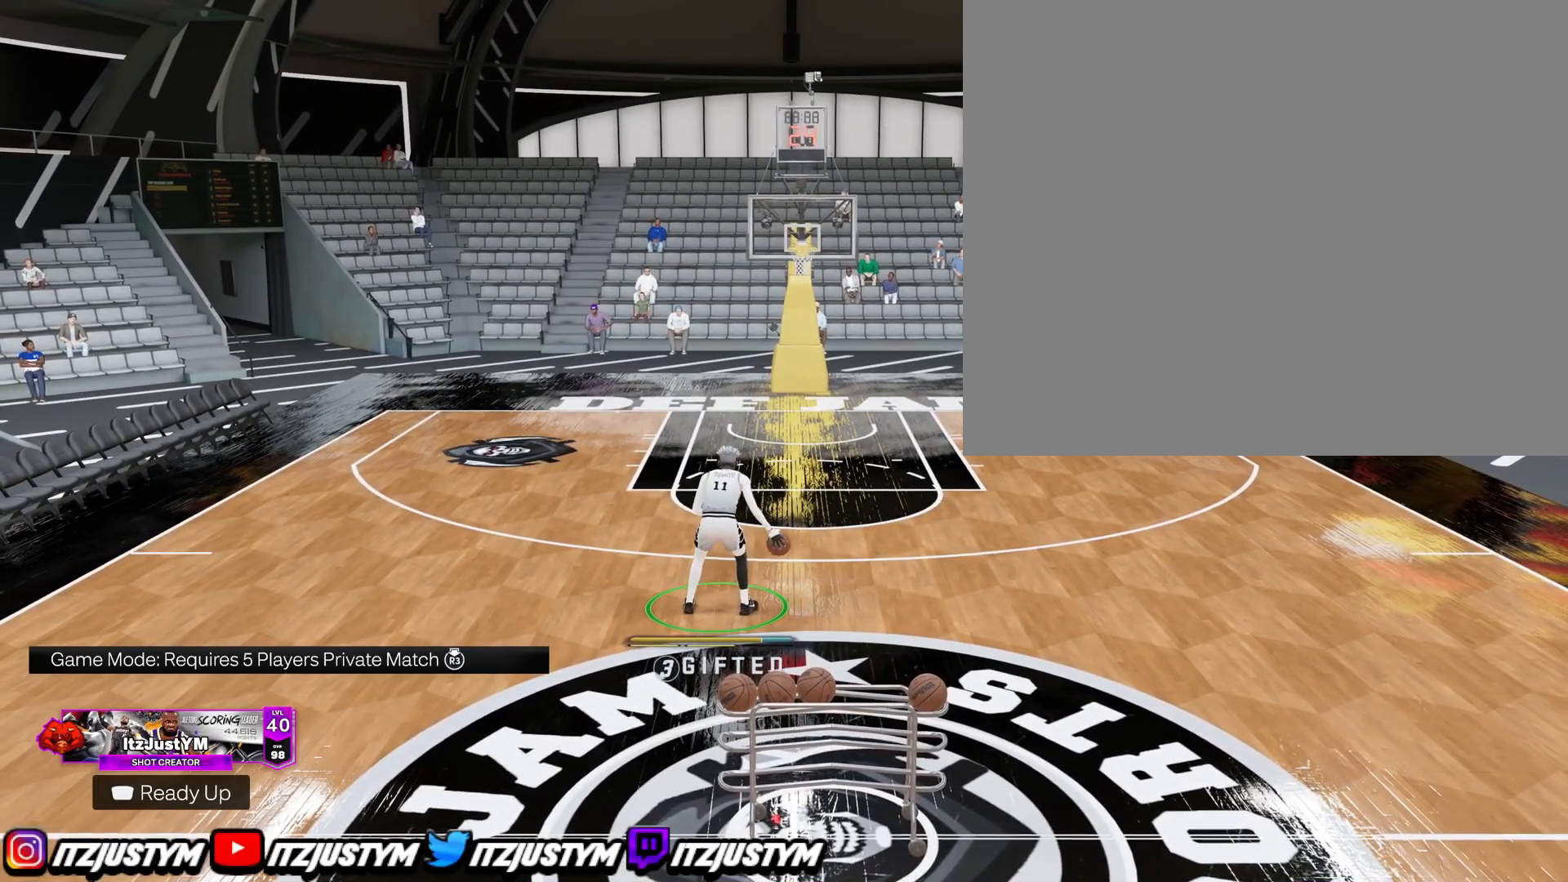
{"buttons": ["R2"], "left_stick": "center", "right_stick": "center", "events": []}
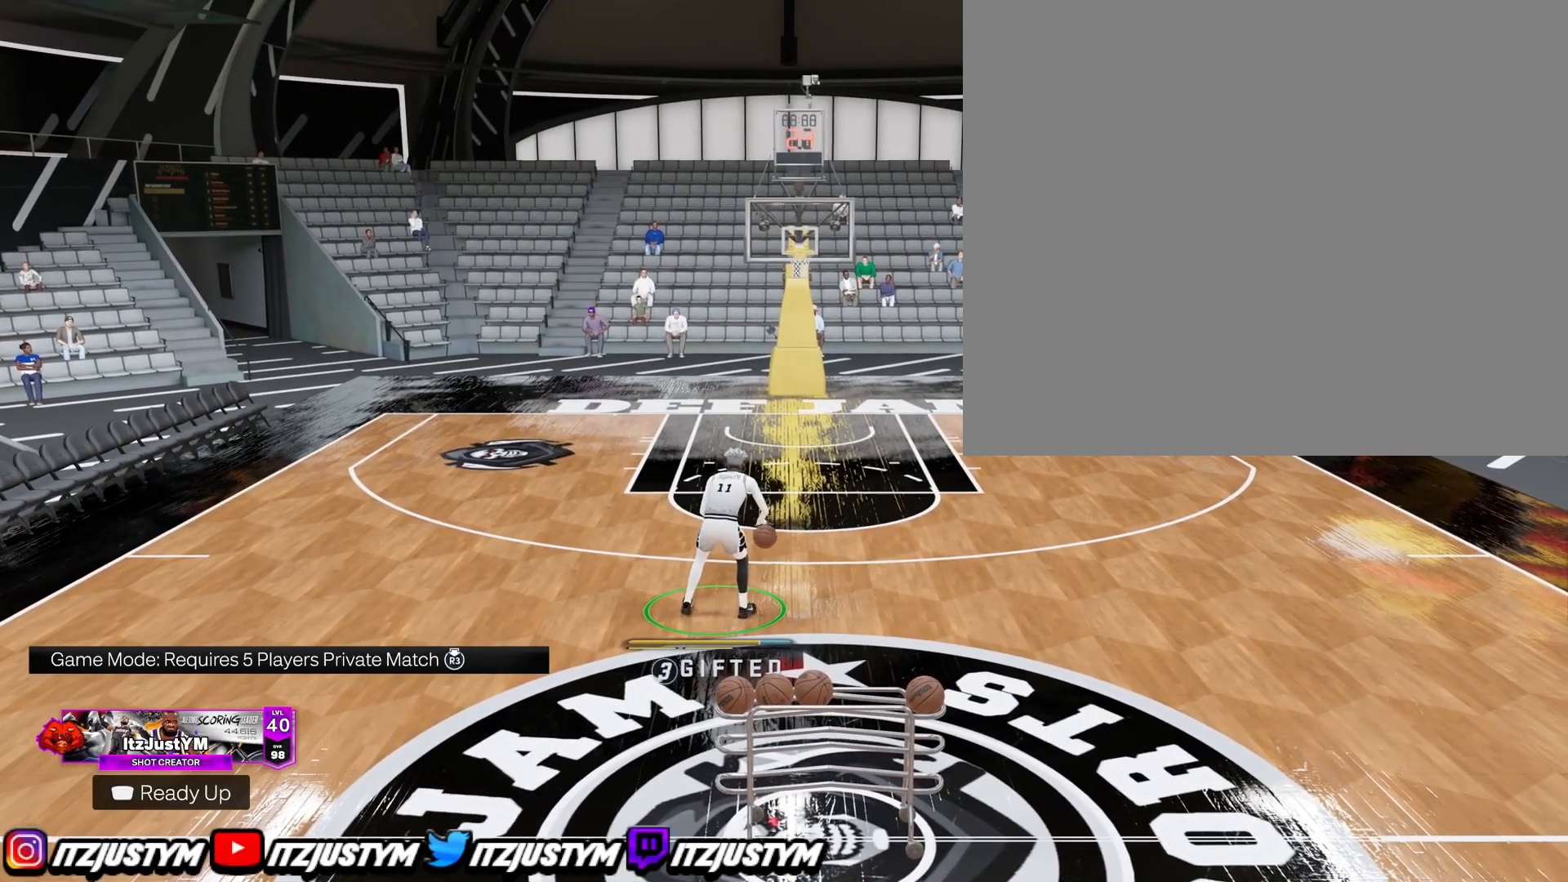
{"buttons": ["R2"], "left_stick": "center", "right_stick": "center", "events": []}
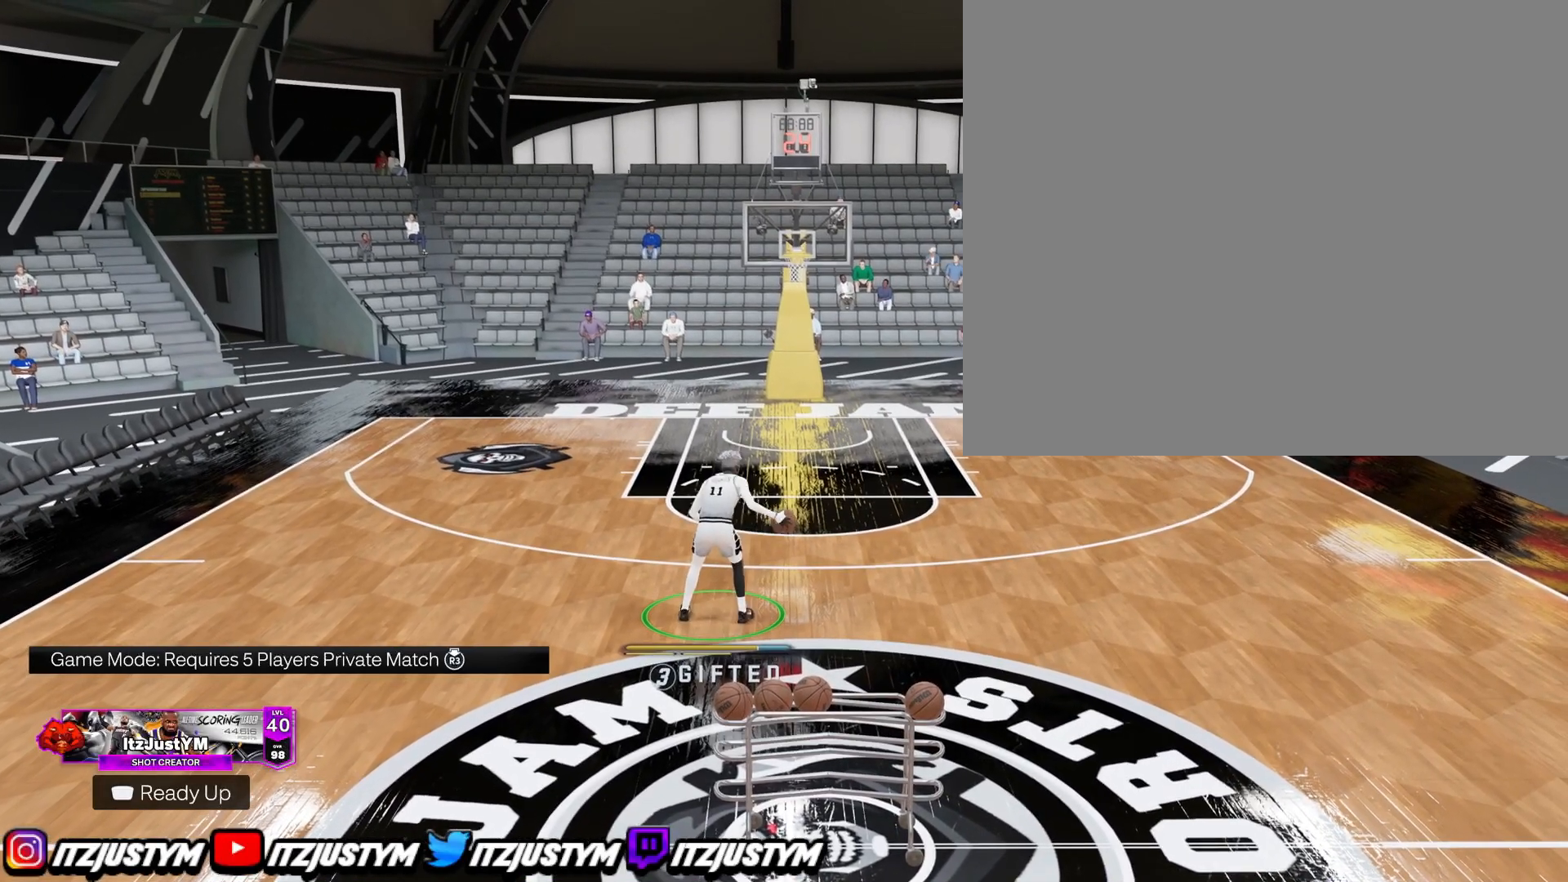
{"buttons": ["R2"], "left_stick": "center", "right_stick": "center", "events": []}
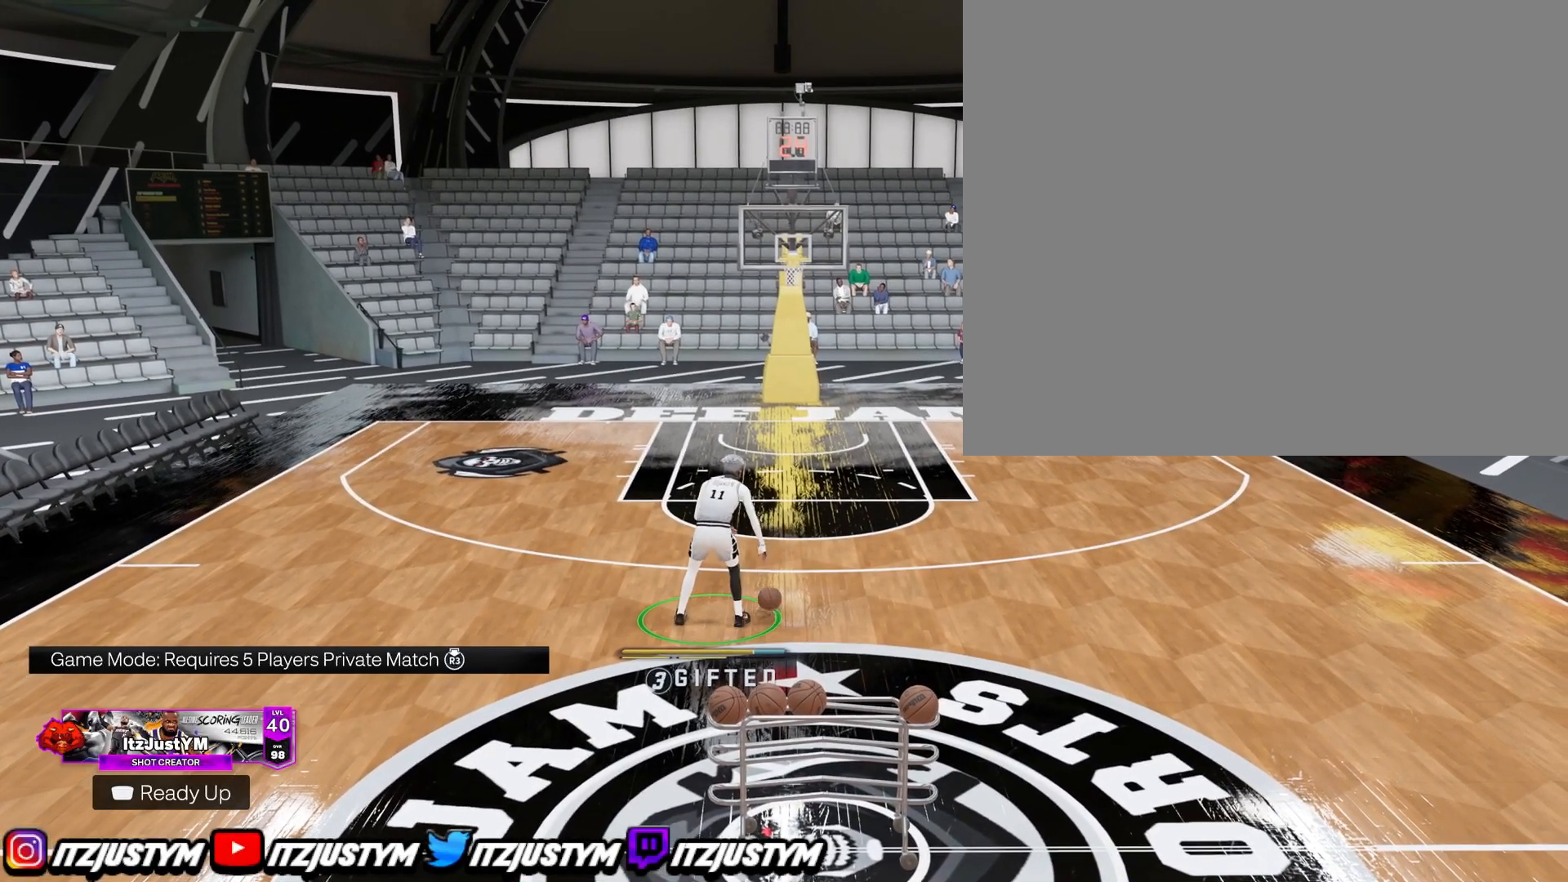
{"buttons": ["R2"], "left_stick": "center", "right_stick": "center", "events": []}
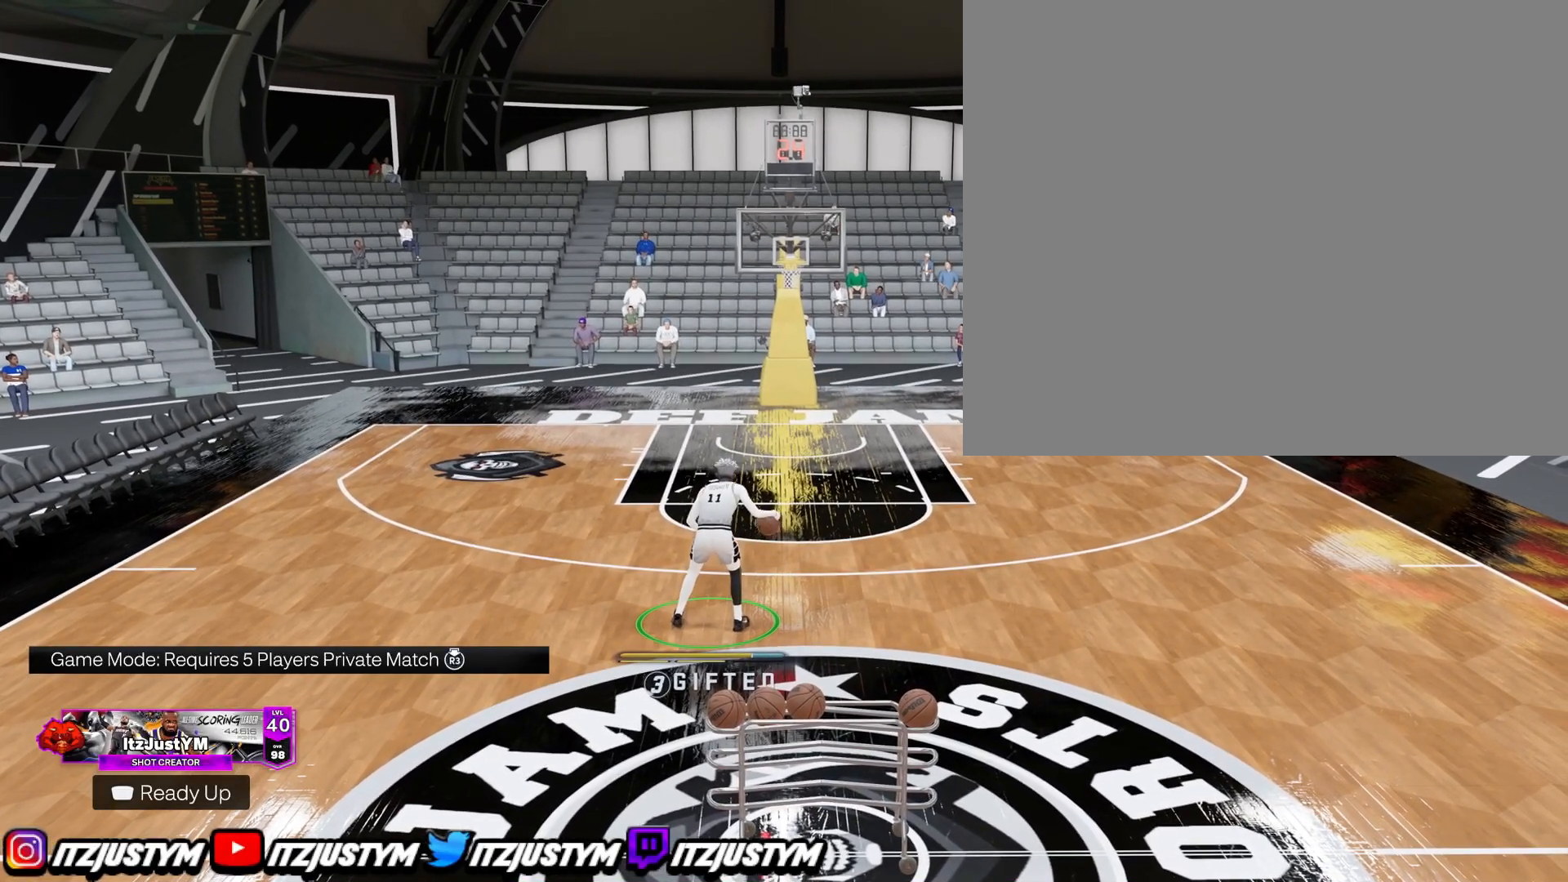
{"buttons": ["R2"], "left_stick": "center", "right_stick": "center", "events": []}
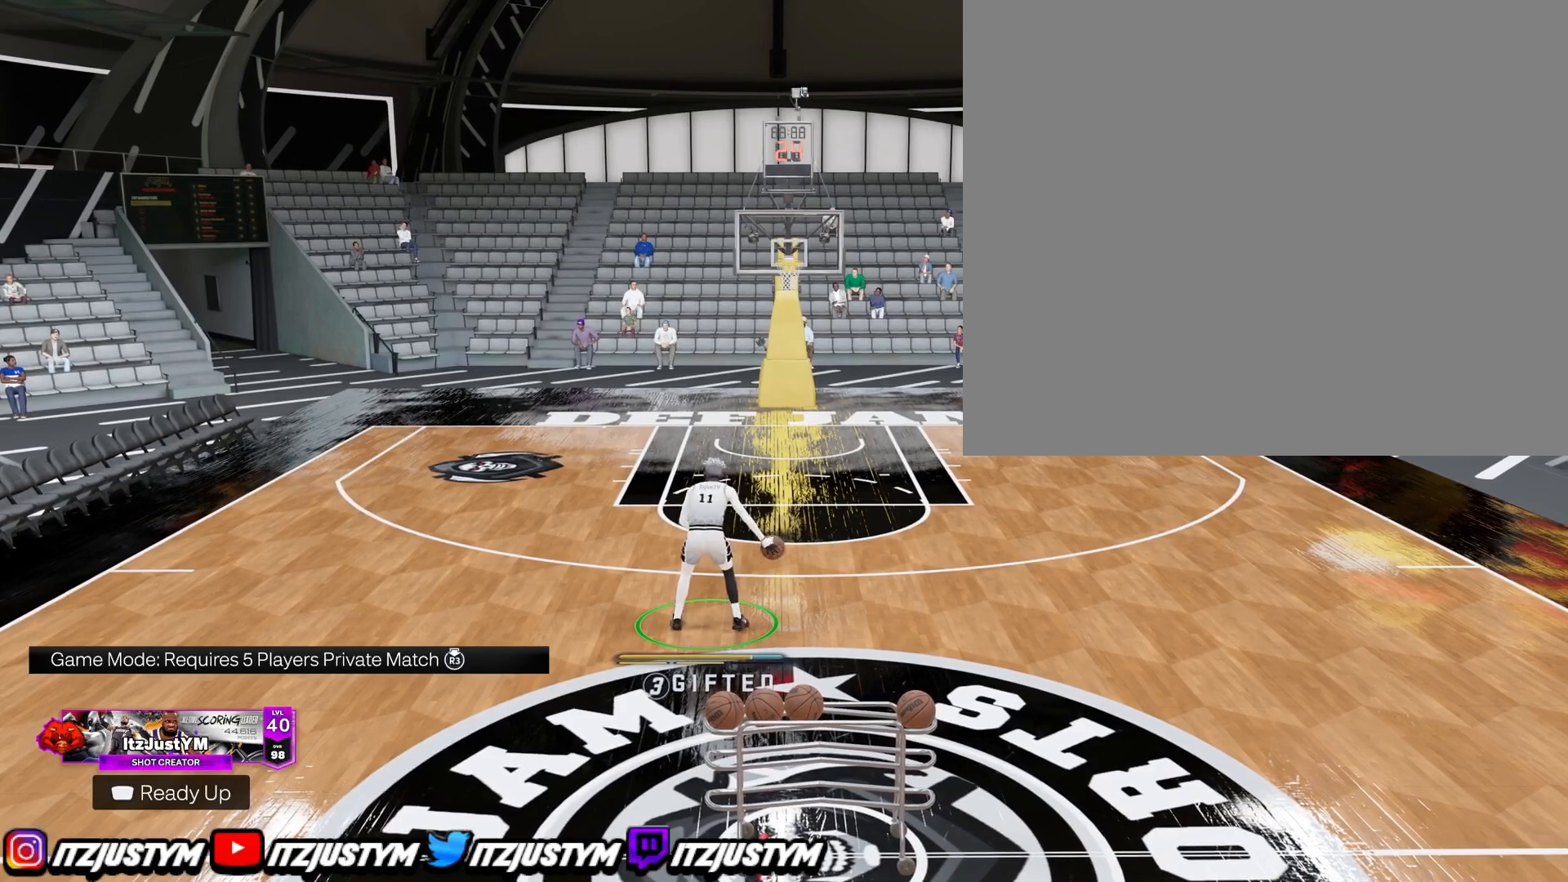
{"buttons": ["R2"], "left_stick": "center", "right_stick": "center", "events": []}
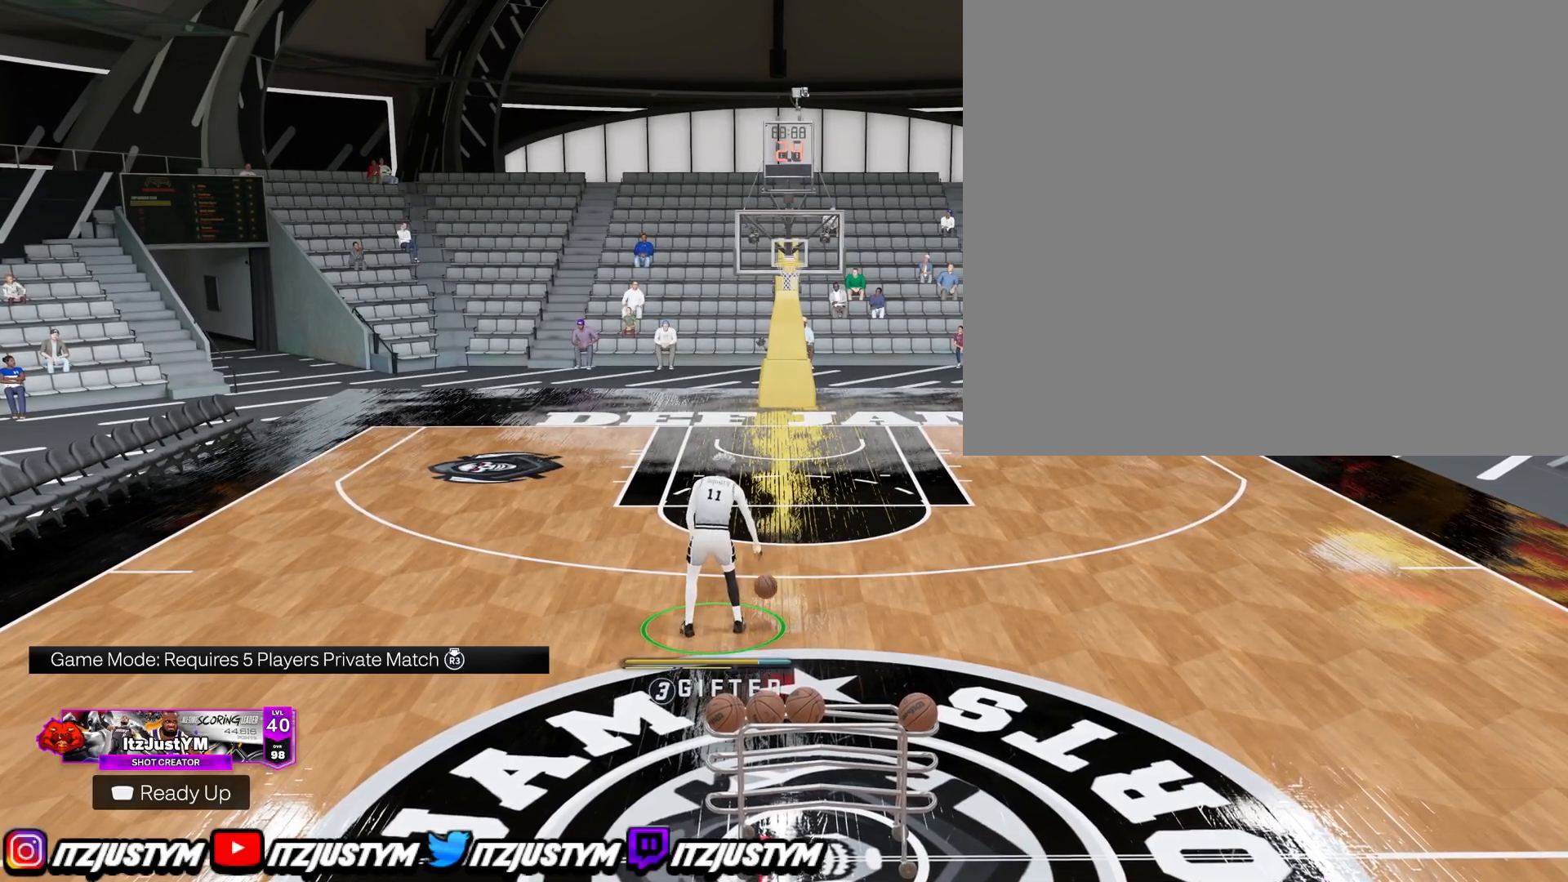
{"buttons": ["R2"], "left_stick": "center", "right_stick": "center", "events": []}
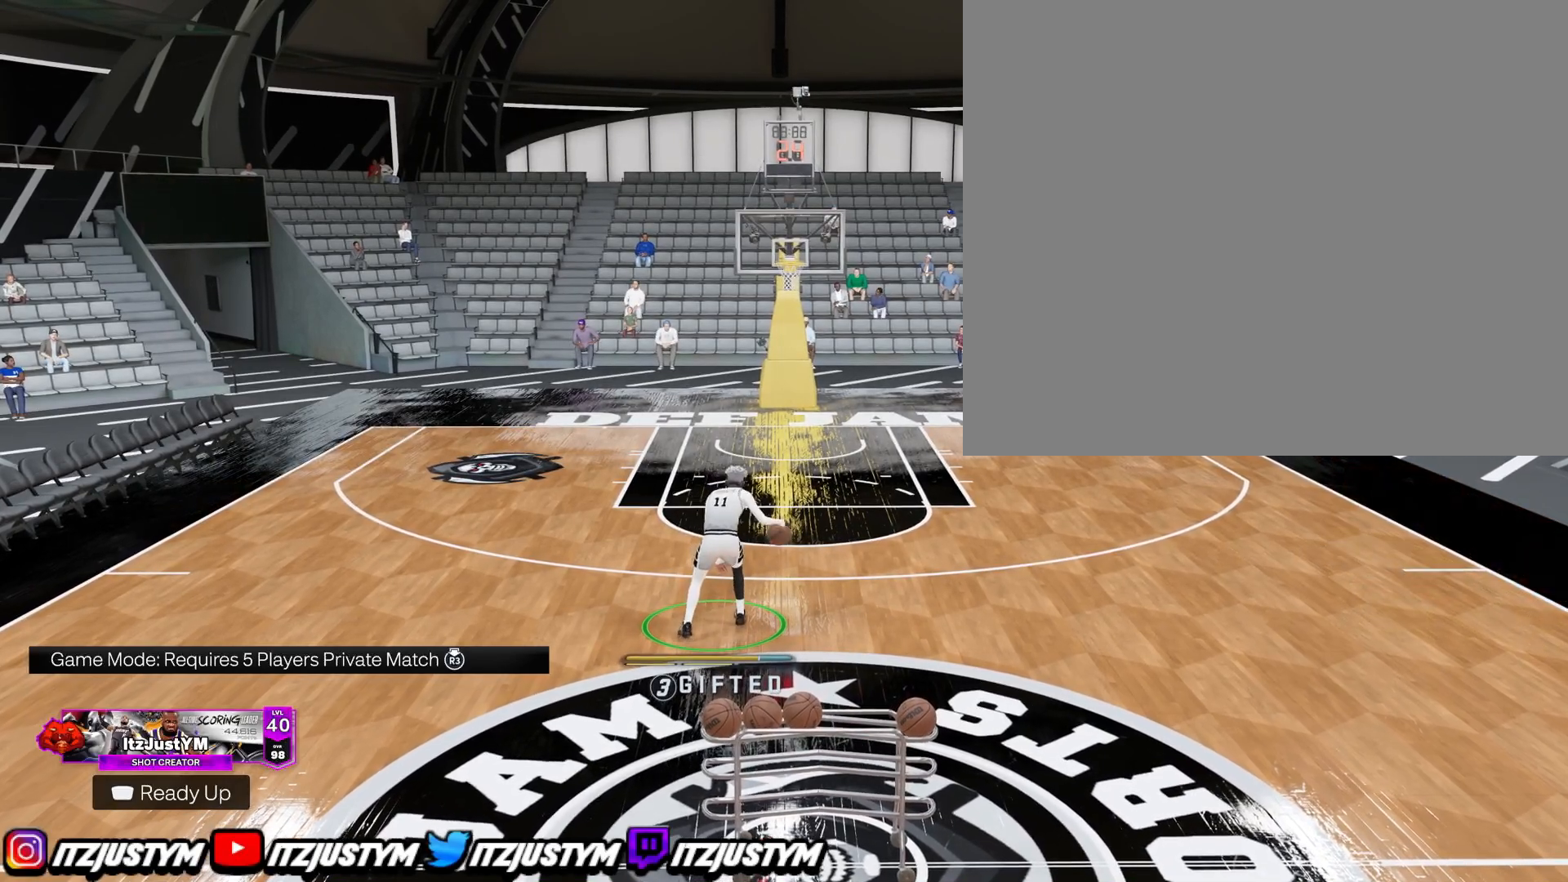
{"buttons": ["R2"], "left_stick": "center", "right_stick": "center", "events": []}
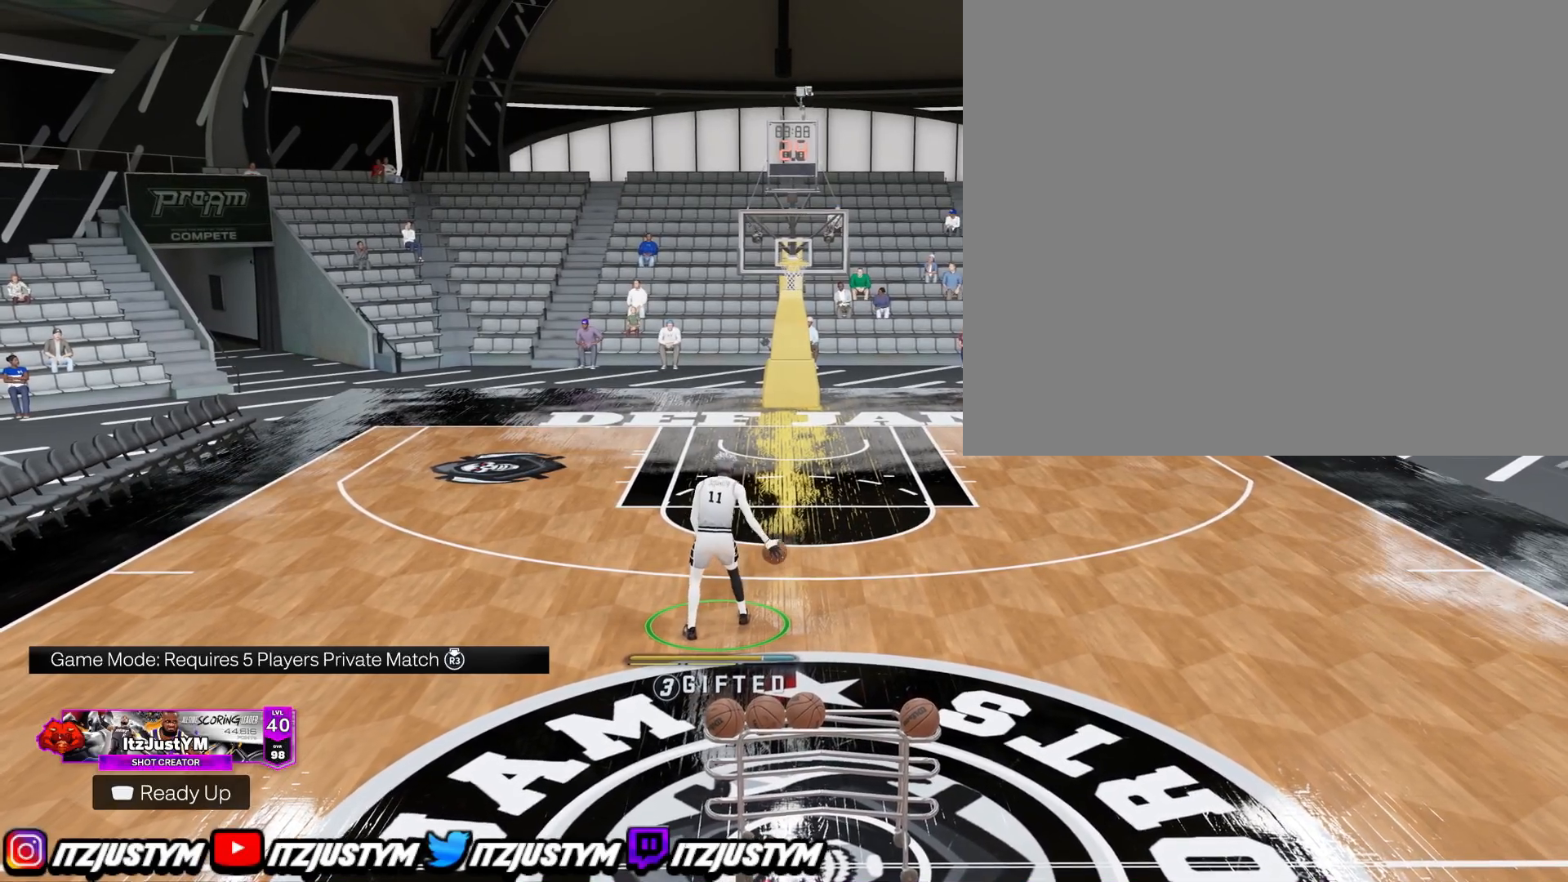
{"buttons": ["R2"], "left_stick": "center", "right_stick": "center", "events": []}
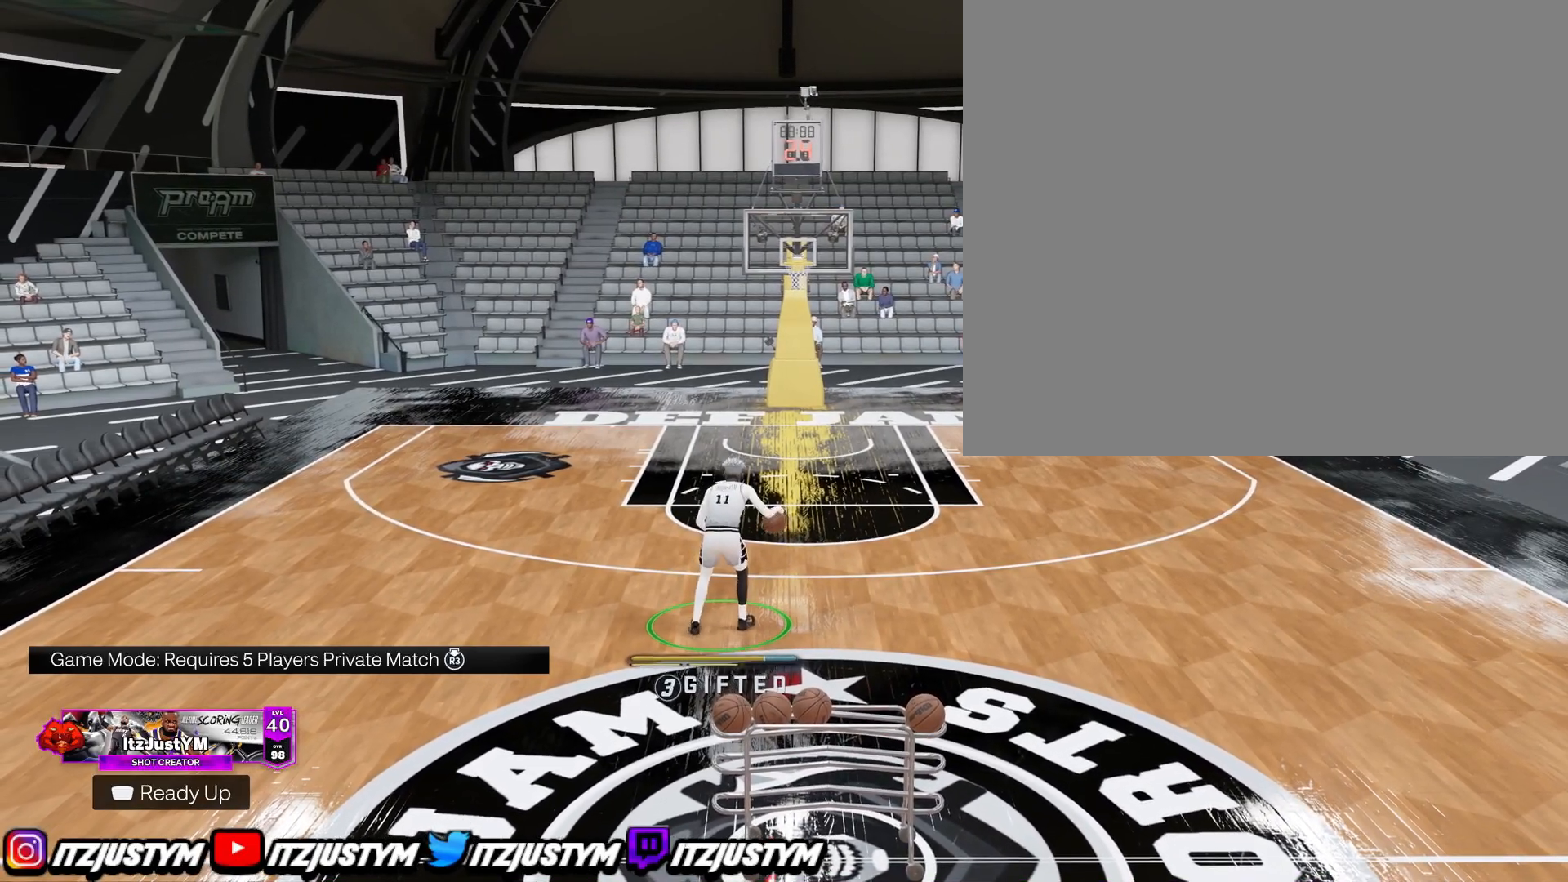
{"buttons": ["R2"], "left_stick": "center", "right_stick": "center", "events": []}
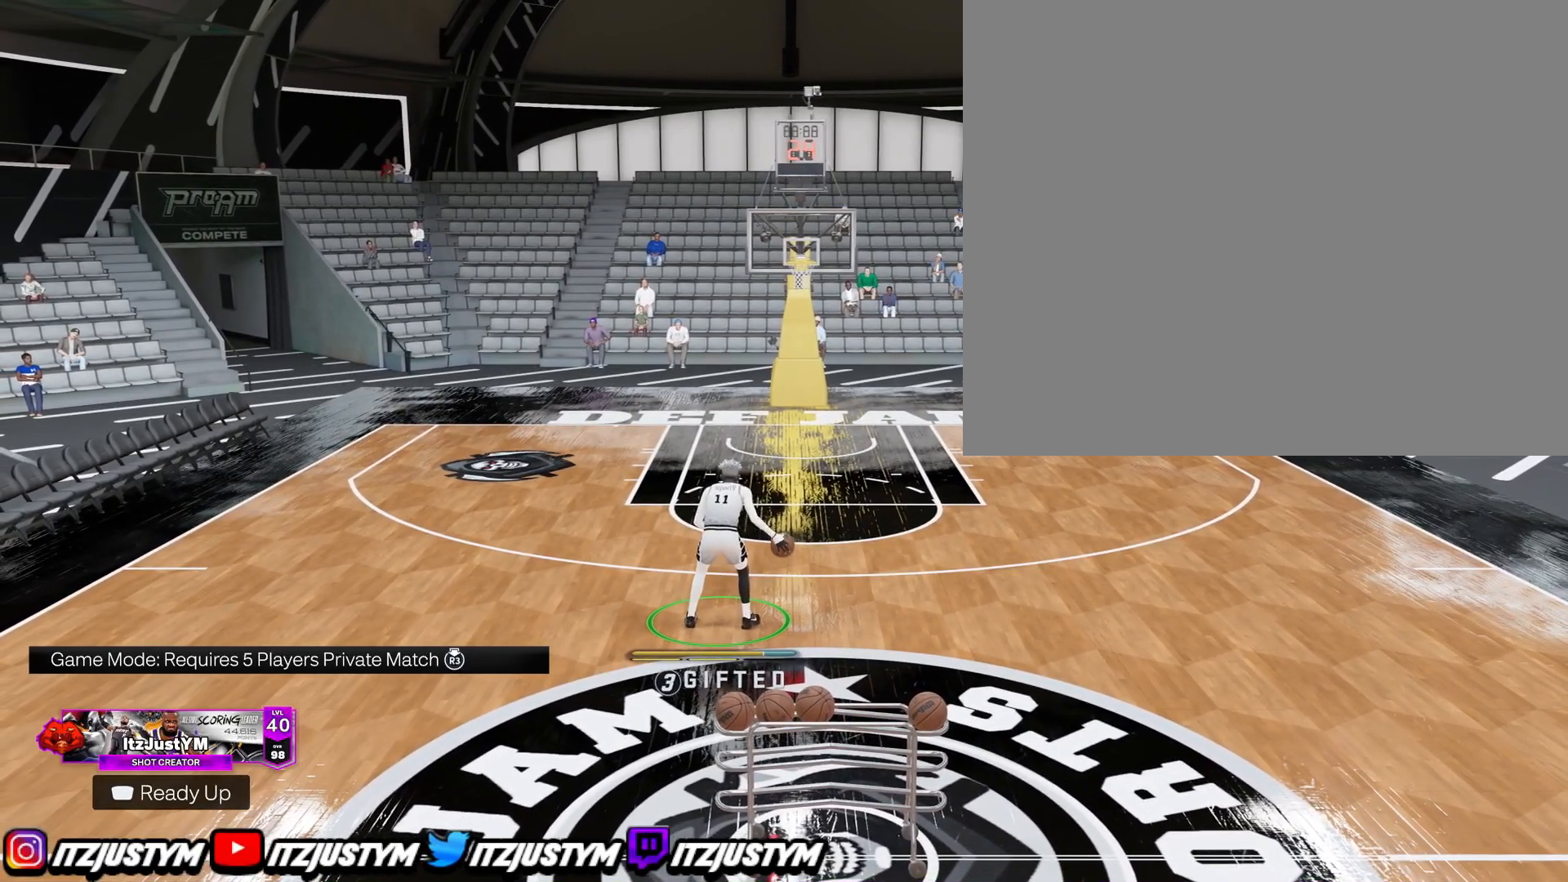
{"buttons": ["R2"], "left_stick": "center", "right_stick": "center", "events": [[17, "right_stick", "up-left"], [117, "right_stick", "center"], [184, "left_stick", "up-left"], [351, "left_stick", "center"]]}
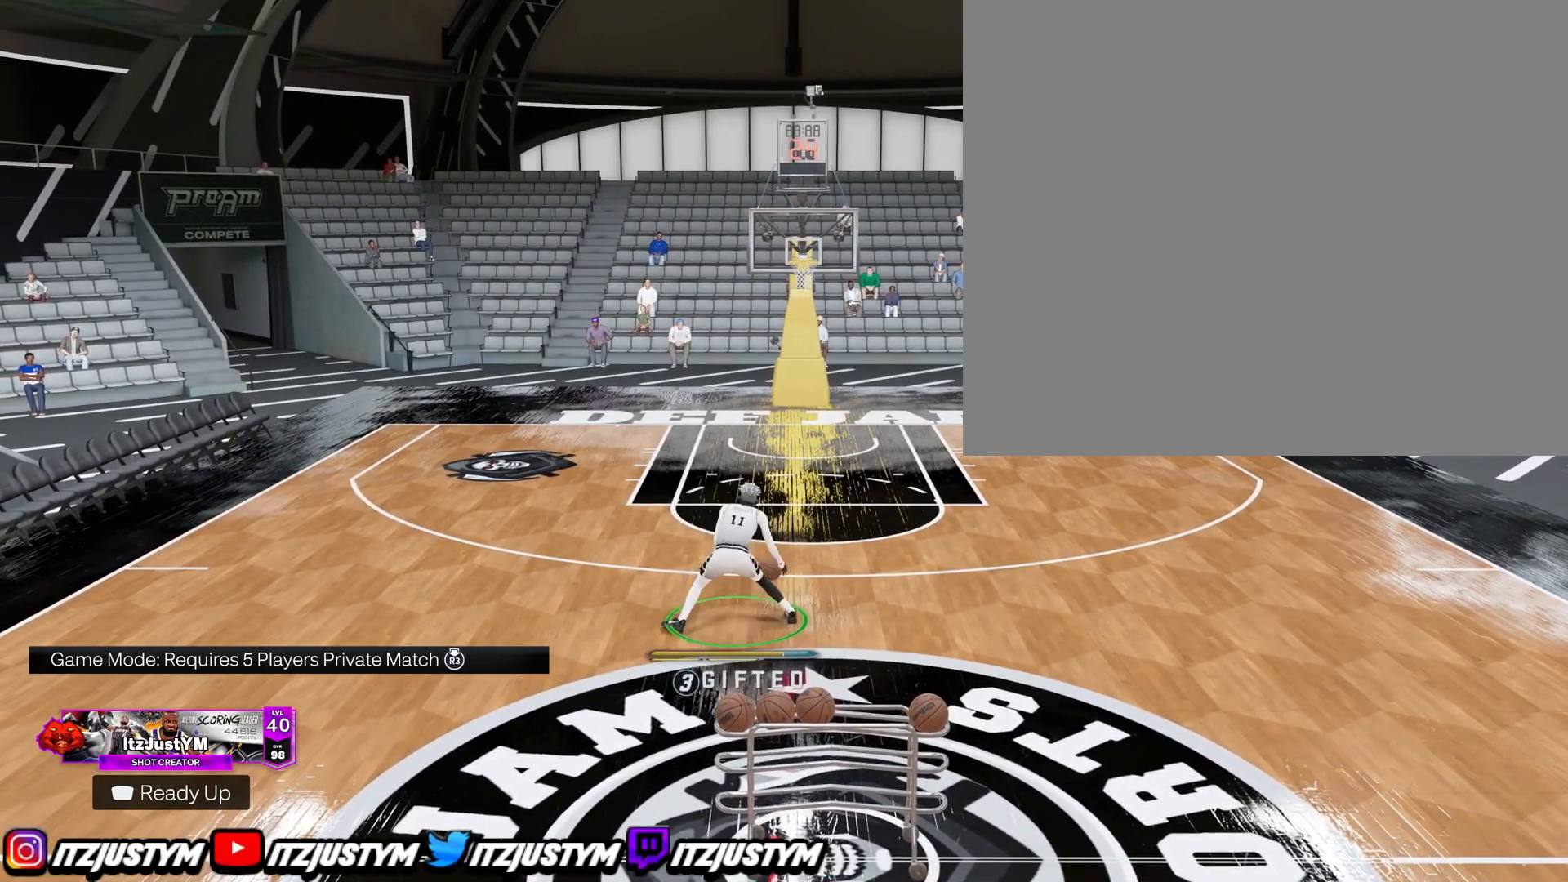
{"buttons": ["R2"], "left_stick": "center", "right_stick": "center", "events": []}
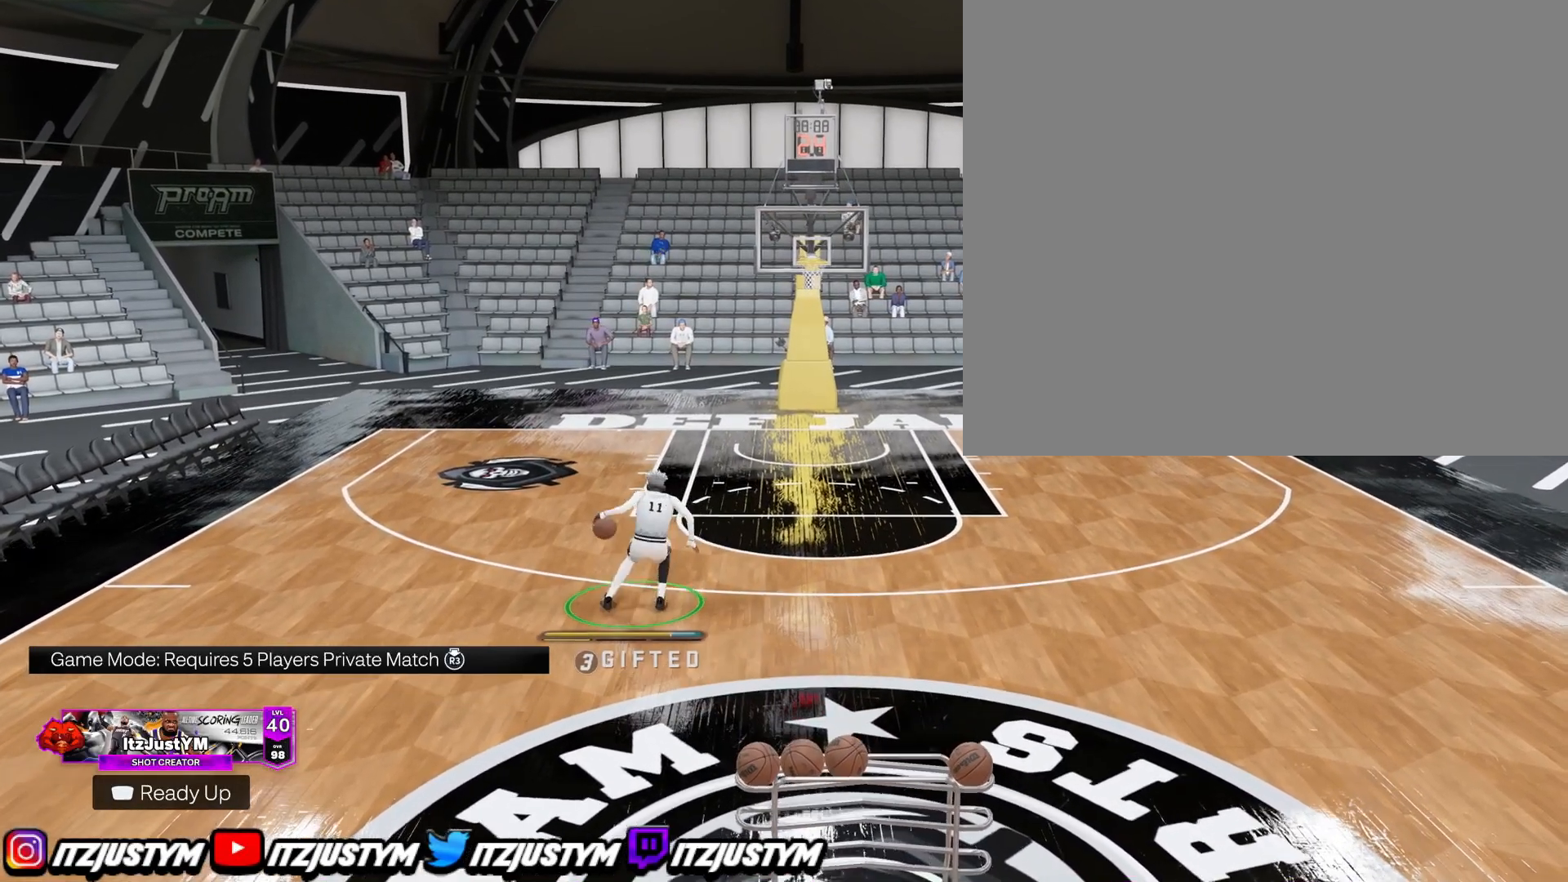
{"buttons": ["R2"], "left_stick": "center", "right_stick": "center", "events": []}
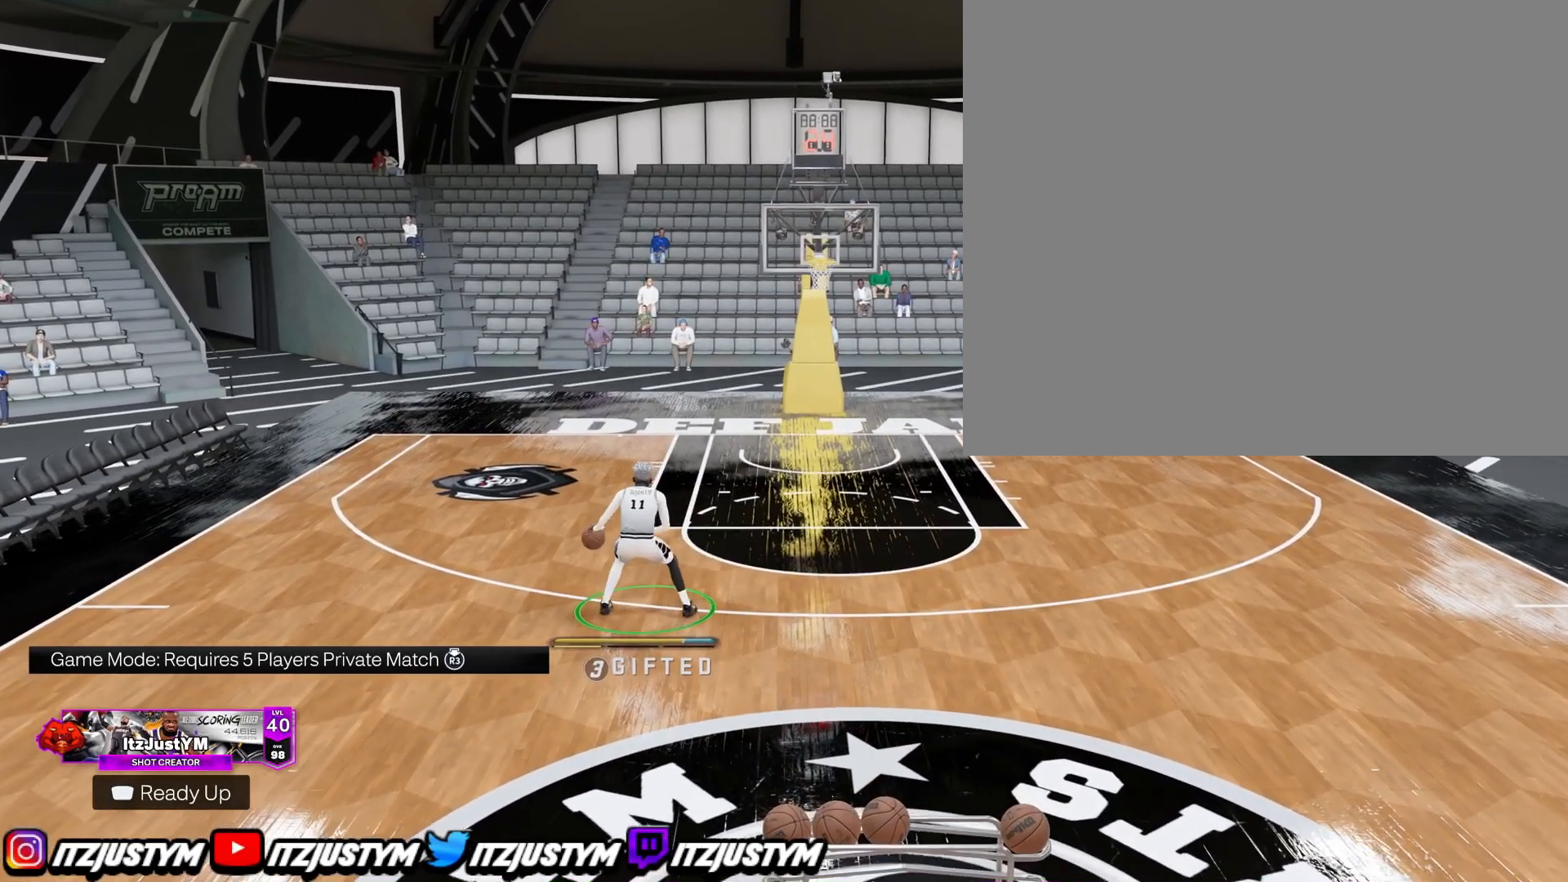
{"buttons": ["R2"], "left_stick": "center", "right_stick": "center", "events": []}
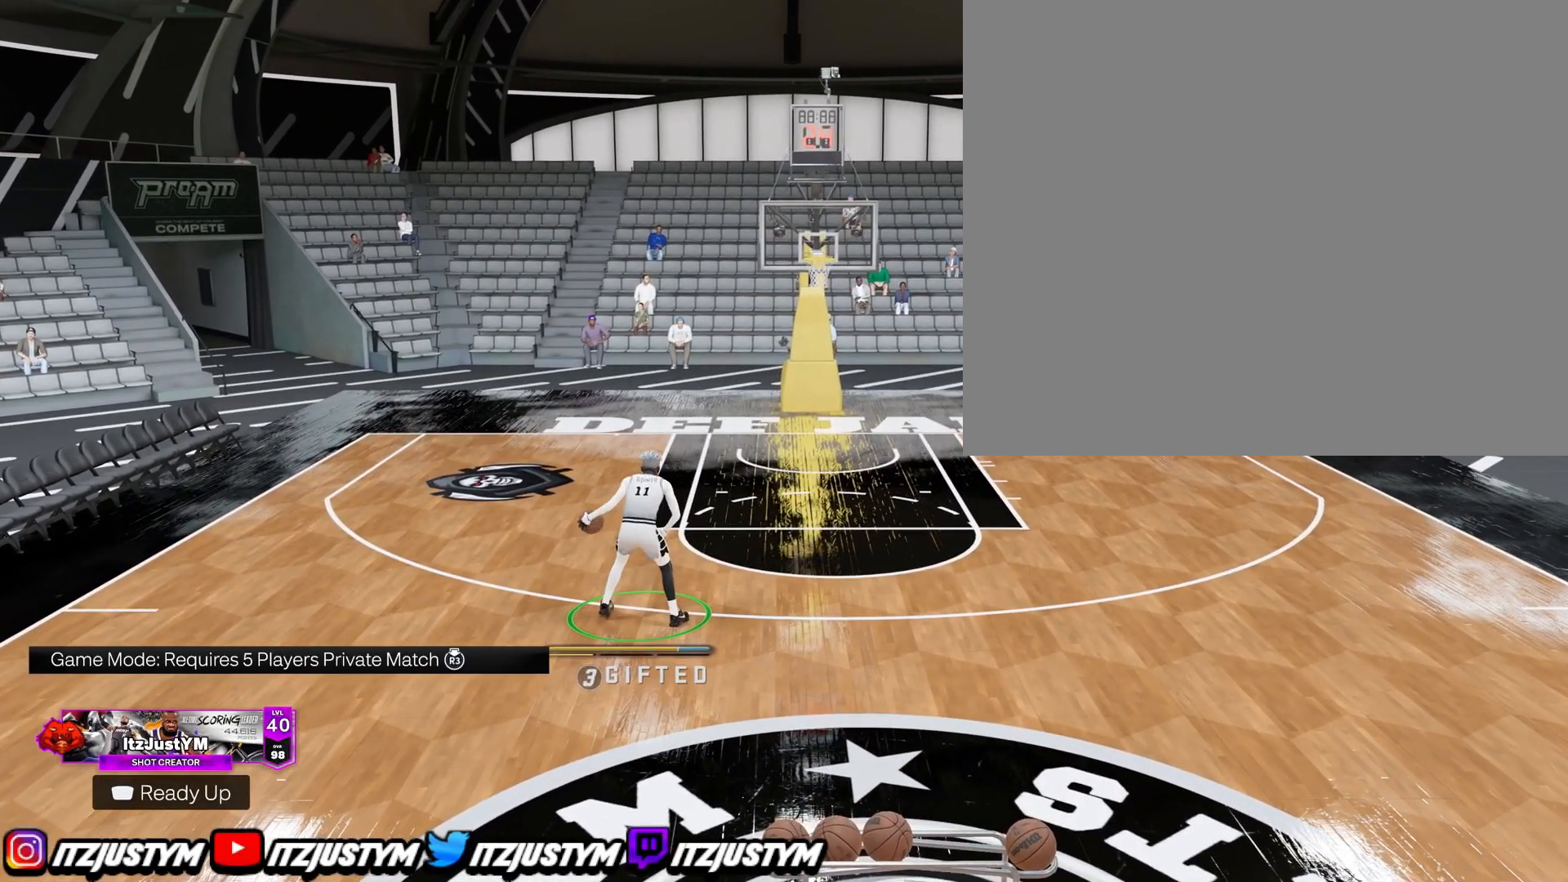
{"buttons": ["R2"], "left_stick": "center", "right_stick": "center", "events": []}
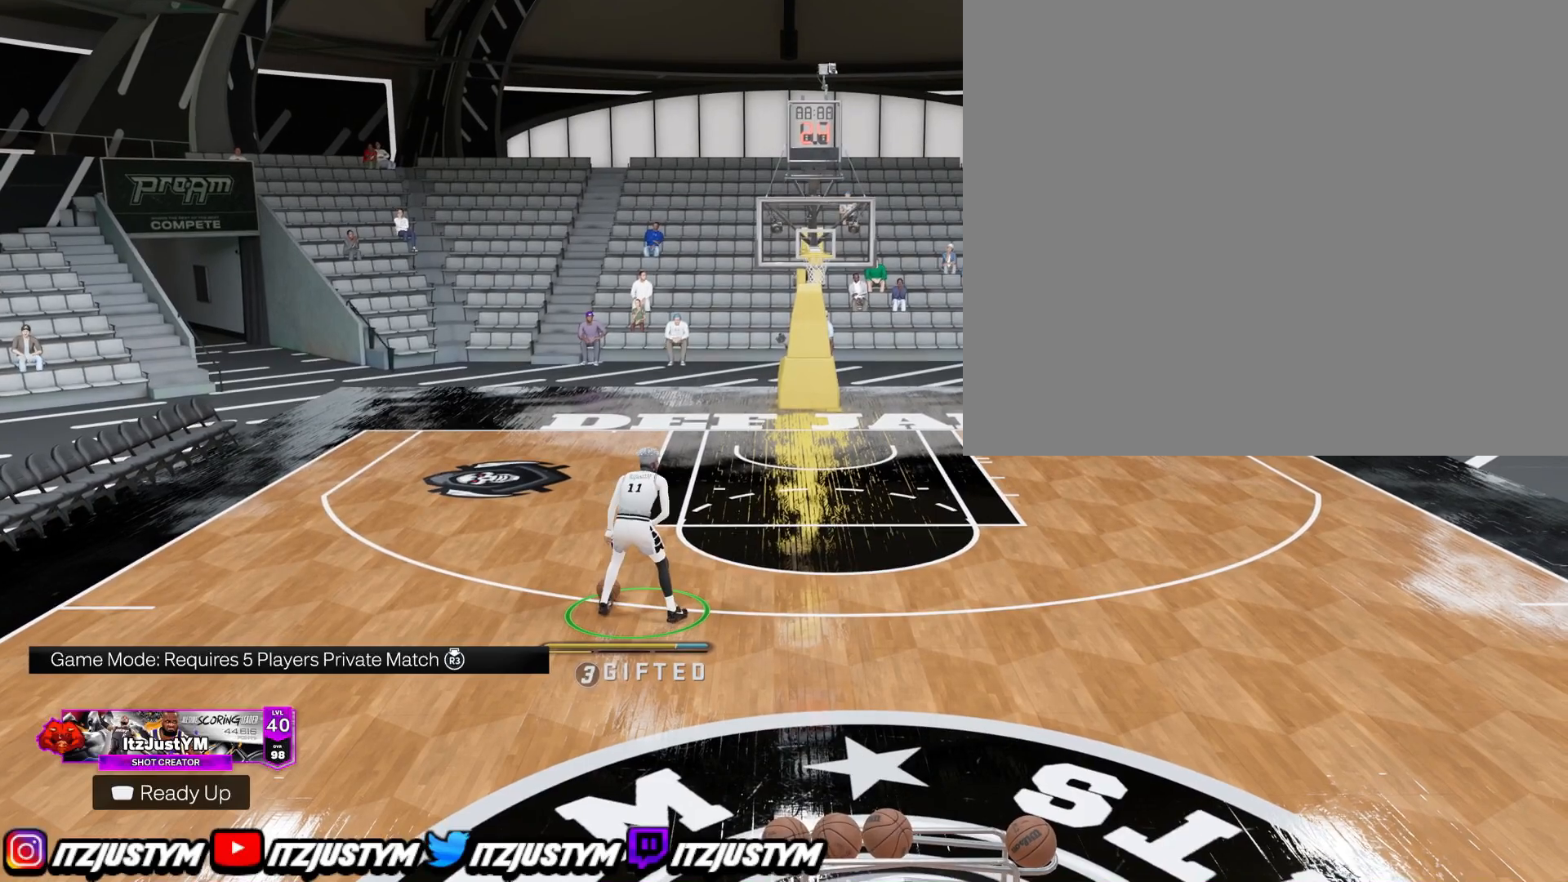
{"buttons": ["R2"], "left_stick": "center", "right_stick": "center", "events": []}
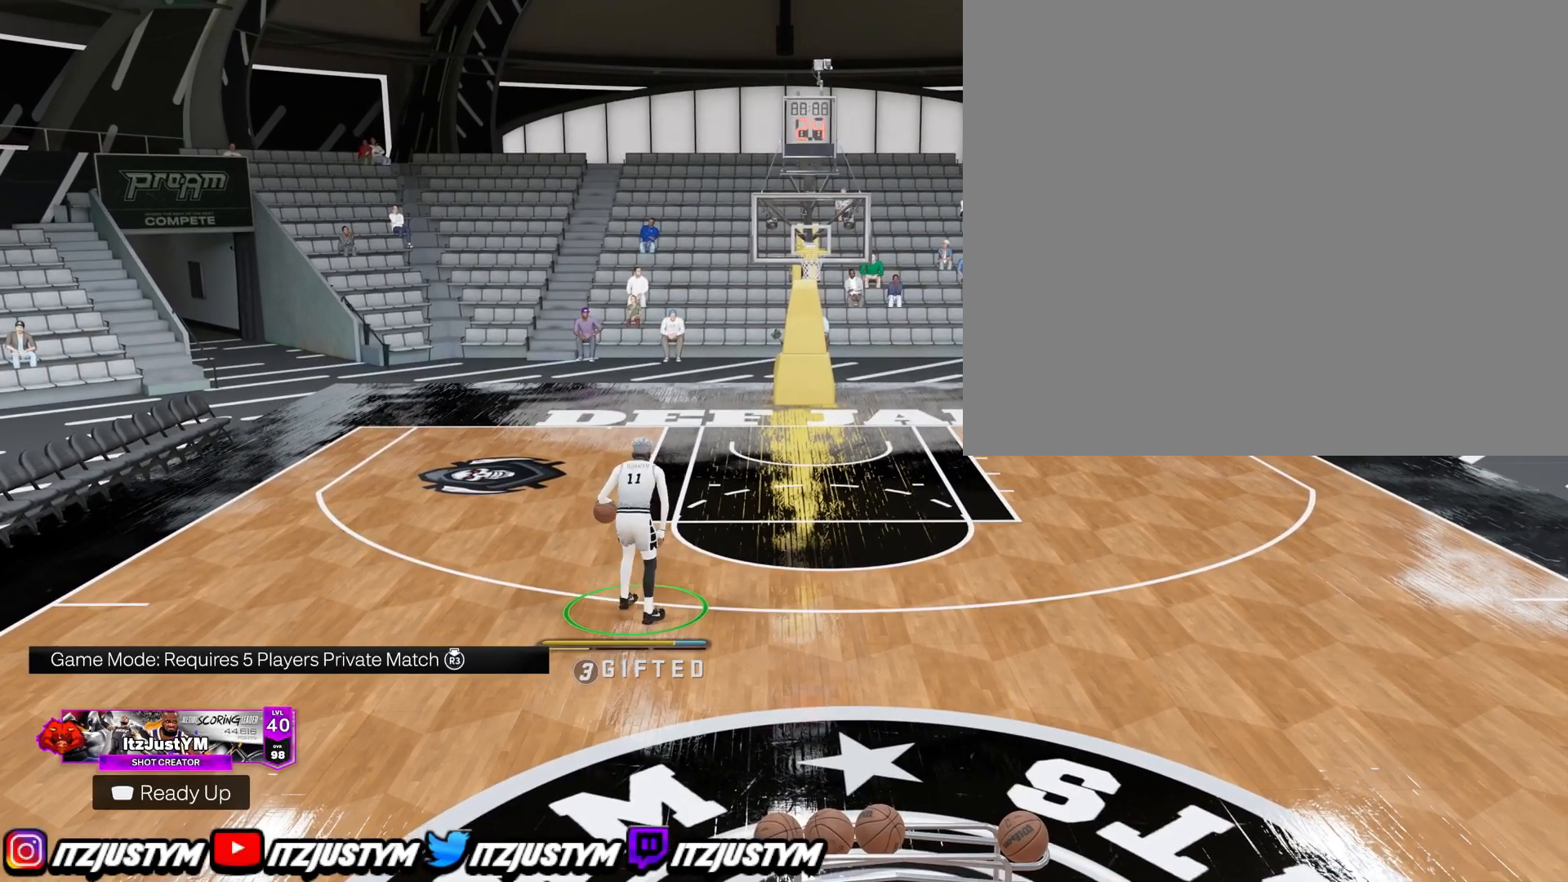
{"buttons": ["R2"], "left_stick": "center", "right_stick": "center", "events": []}
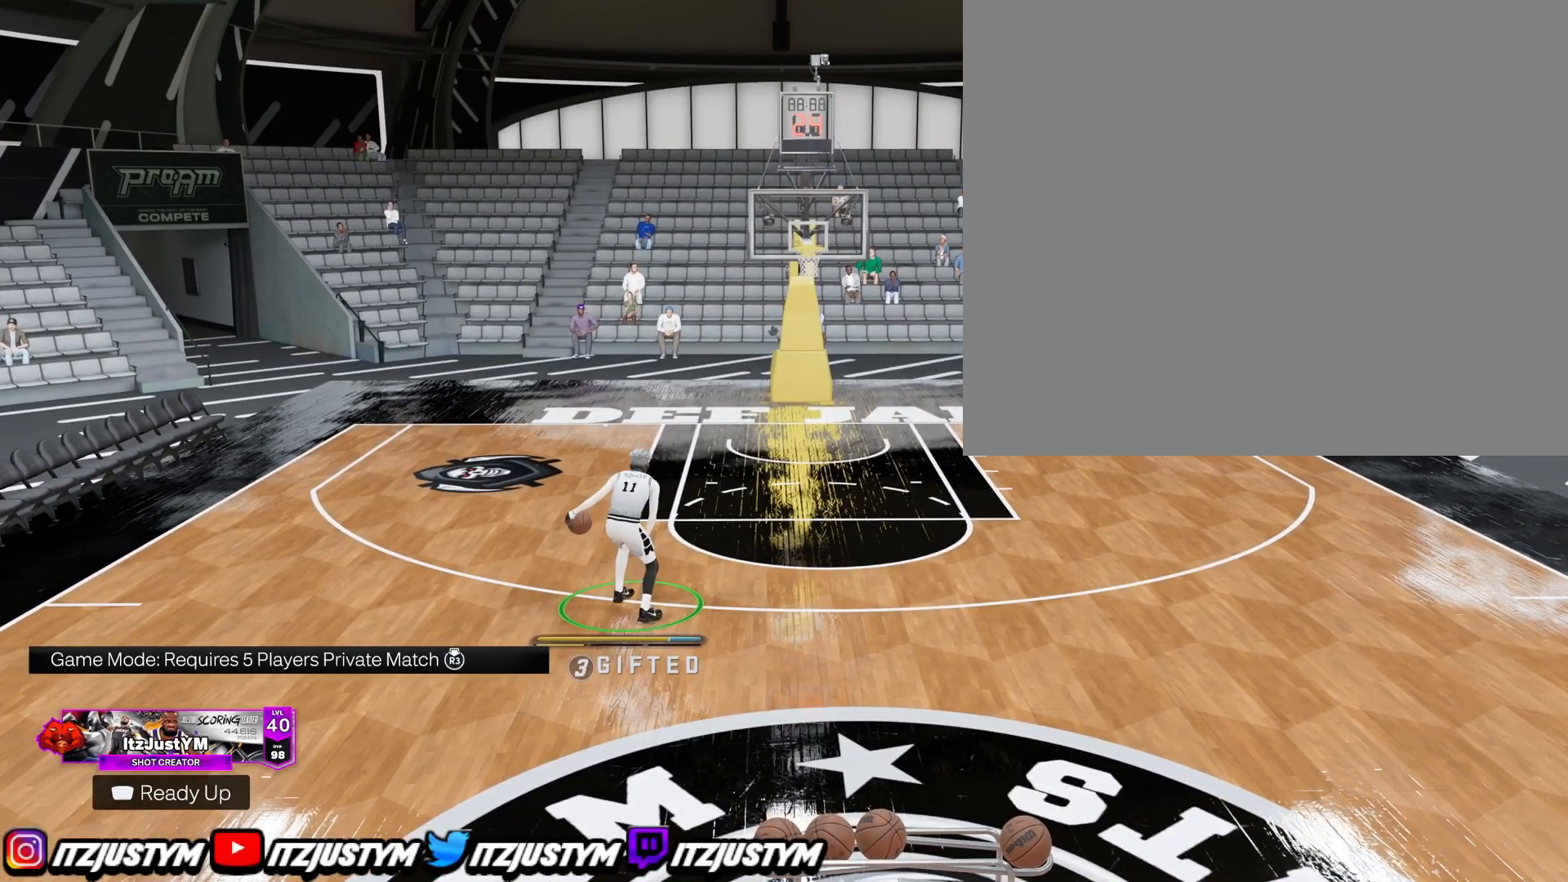
{"buttons": ["R2"], "left_stick": "center", "right_stick": "center", "events": []}
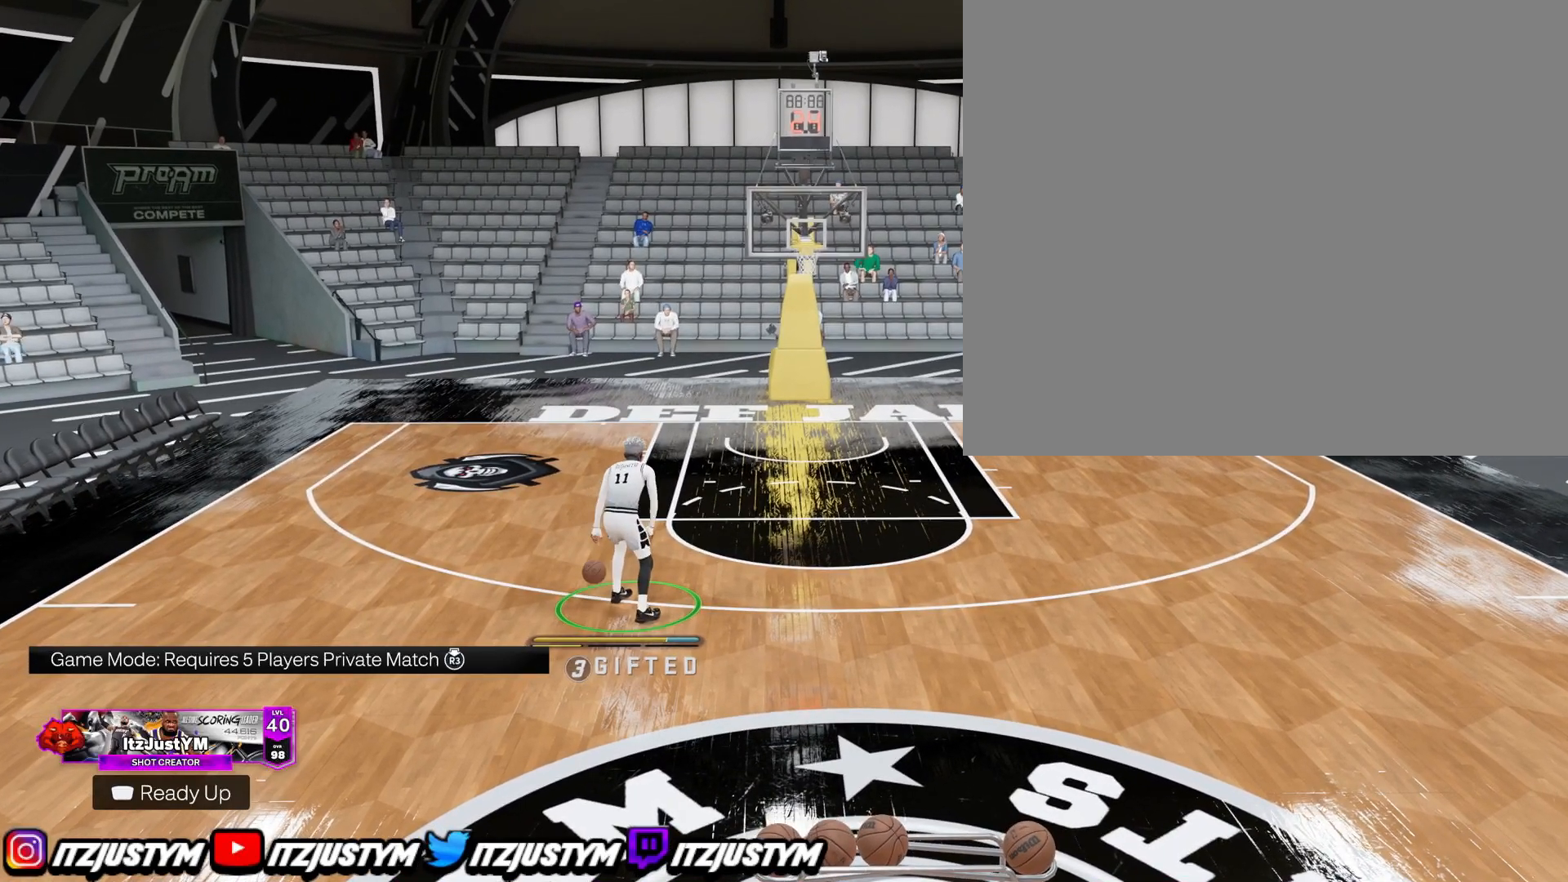
{"buttons": ["R2"], "left_stick": "center", "right_stick": "center", "events": []}
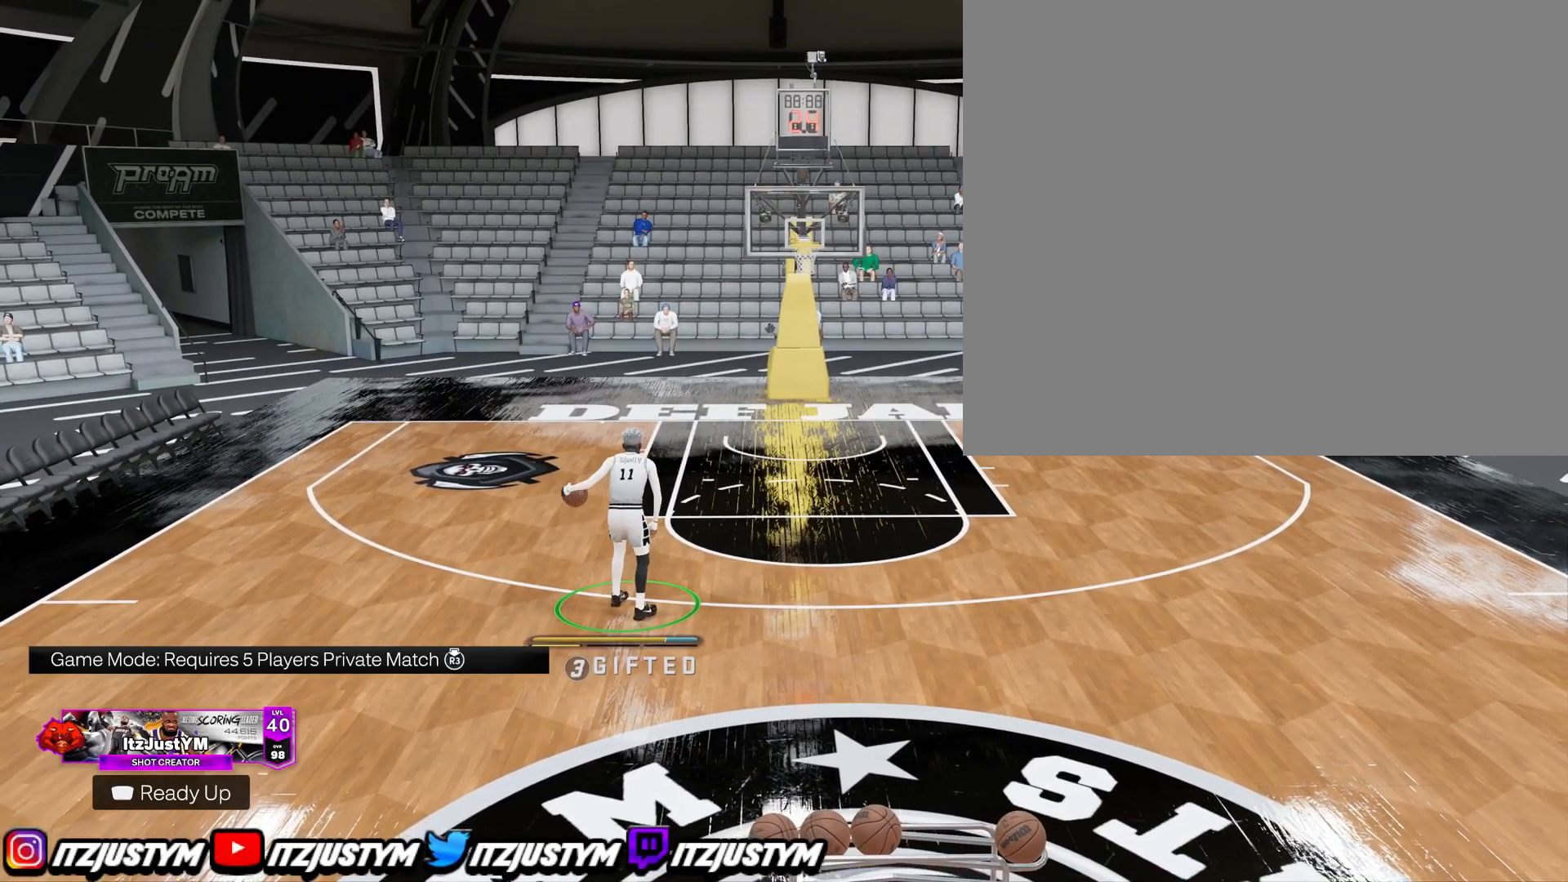
{"buttons": ["R2"], "left_stick": "center", "right_stick": "center", "events": []}
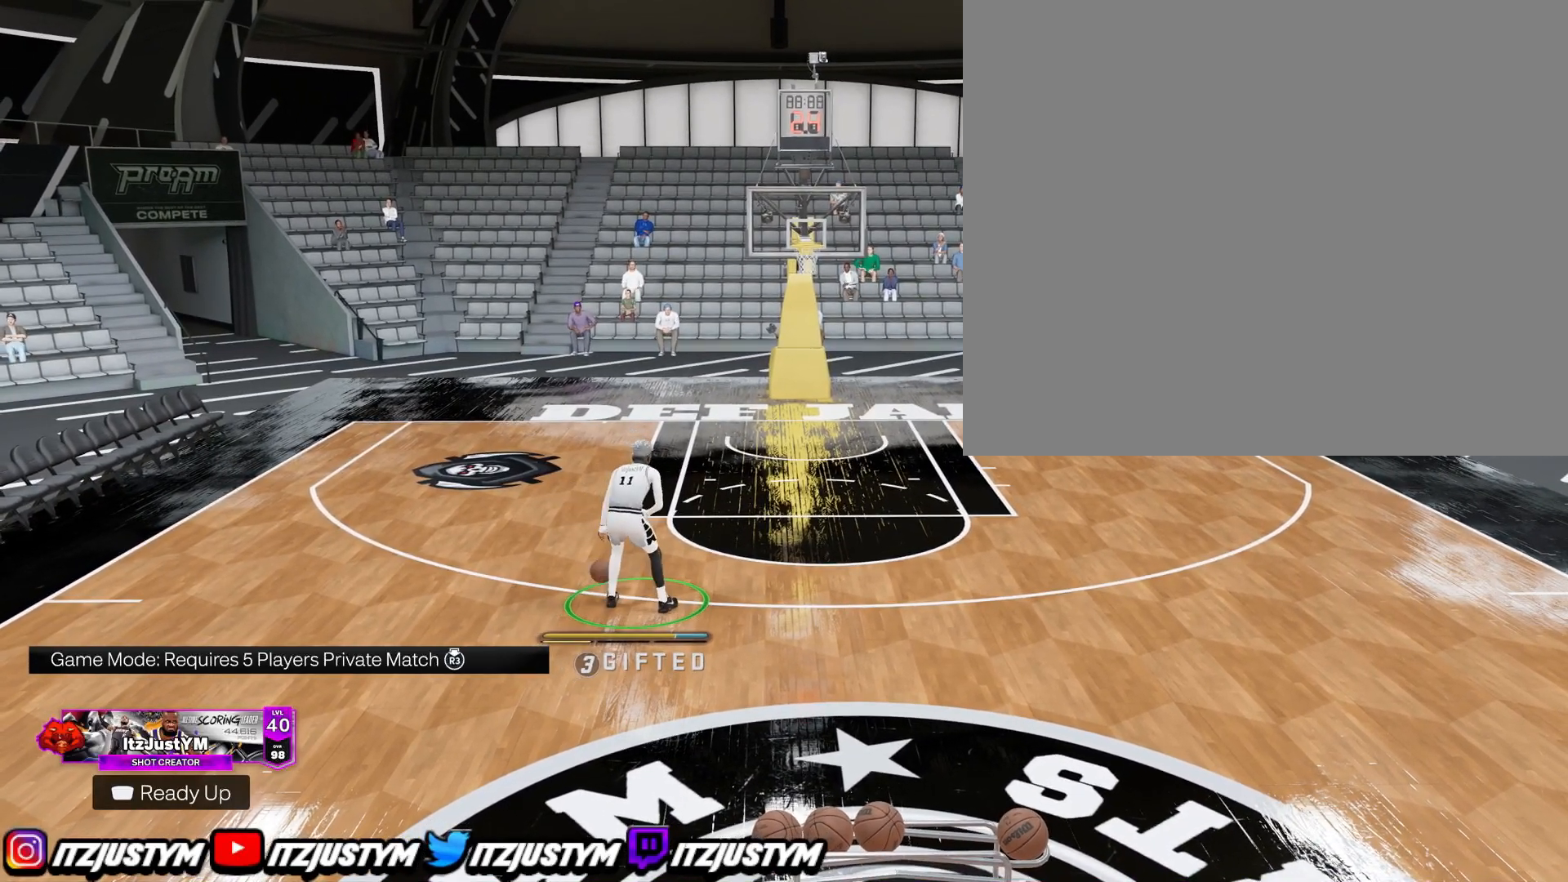
{"buttons": ["R2"], "left_stick": "center", "right_stick": "center", "events": []}
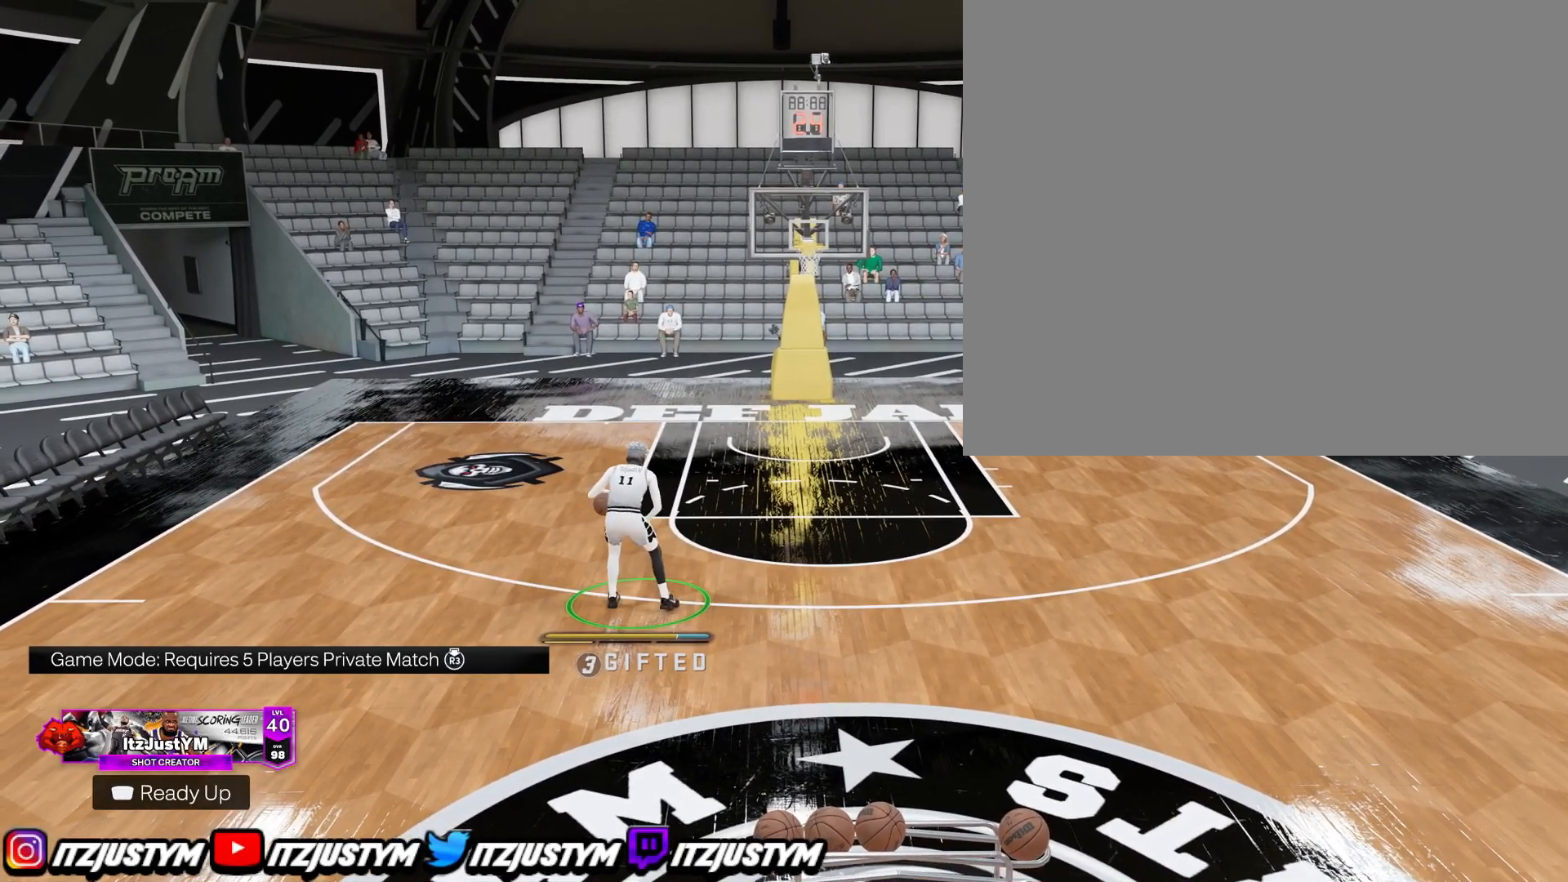
{"buttons": ["R2"], "left_stick": "center", "right_stick": "center", "events": []}
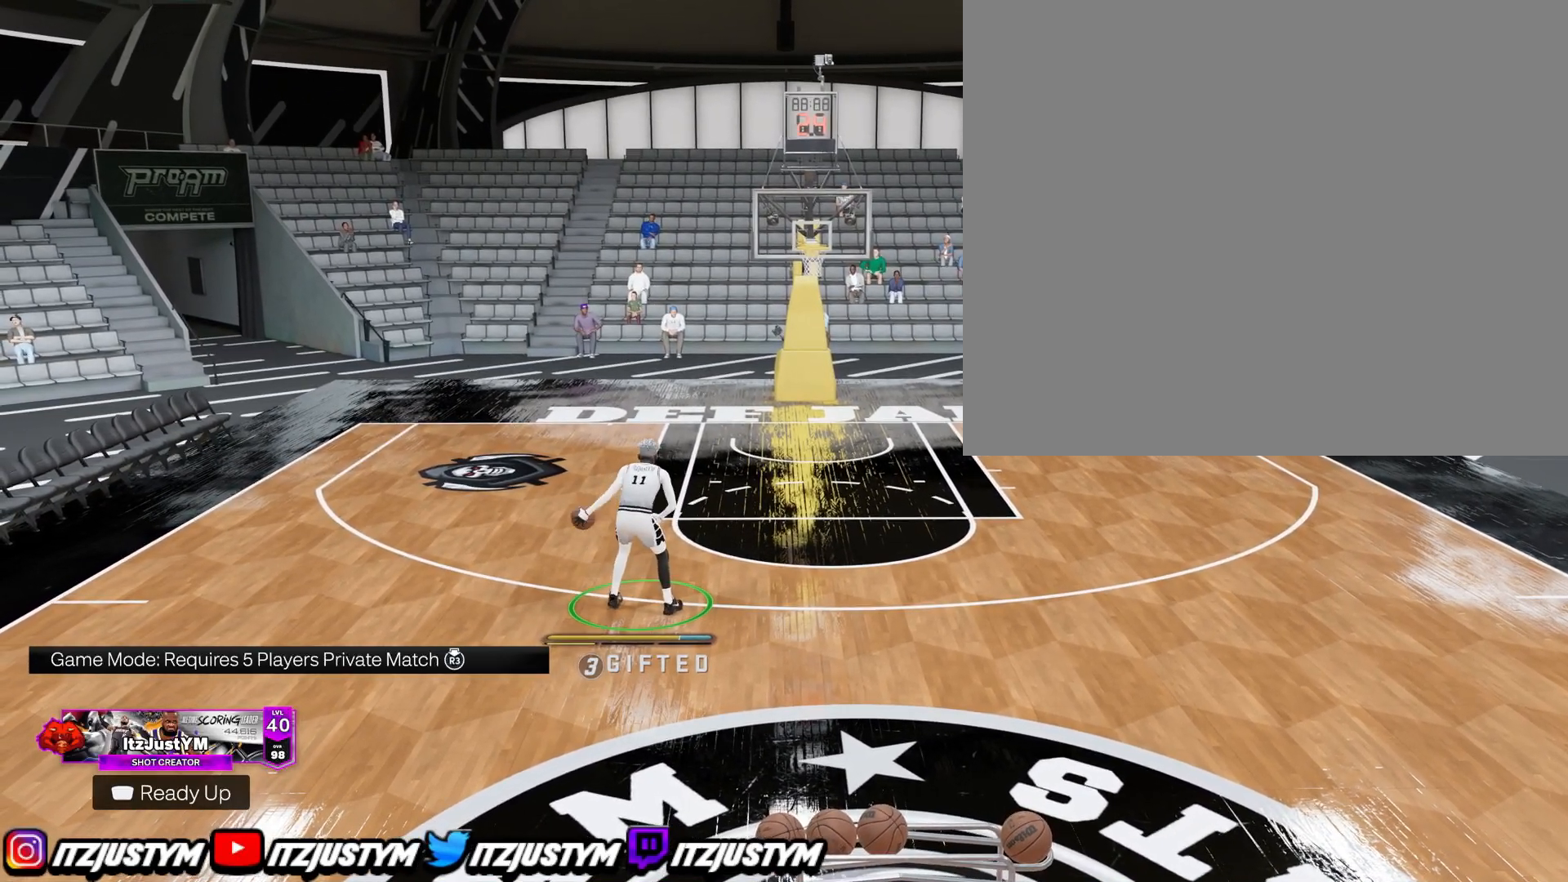
{"buttons": ["R2"], "left_stick": "center", "right_stick": "center", "events": []}
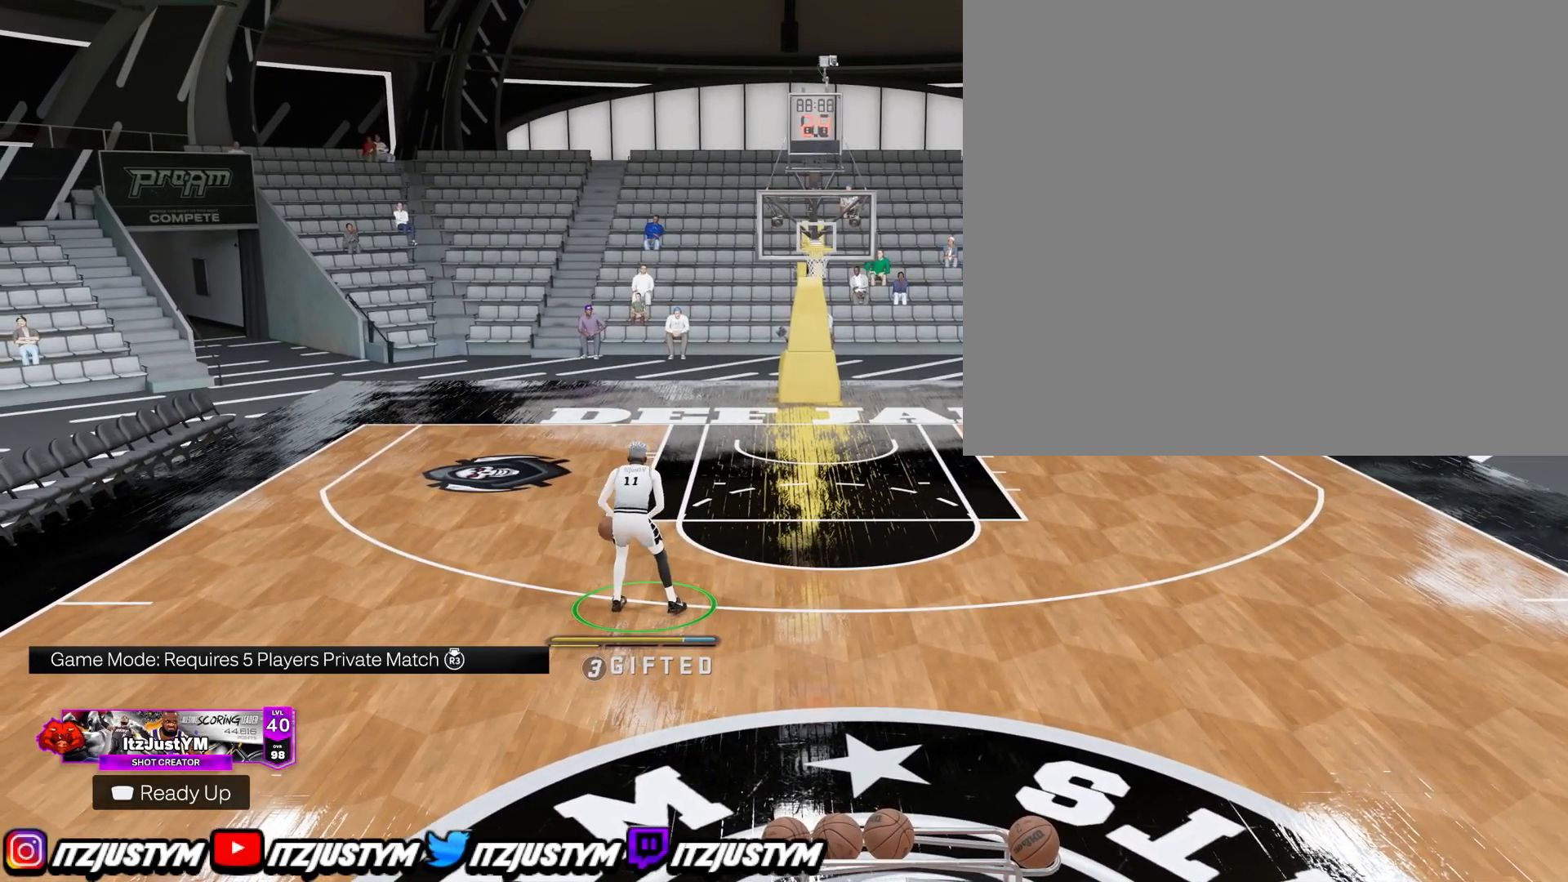
{"buttons": ["R2"], "left_stick": "center", "right_stick": "center", "events": []}
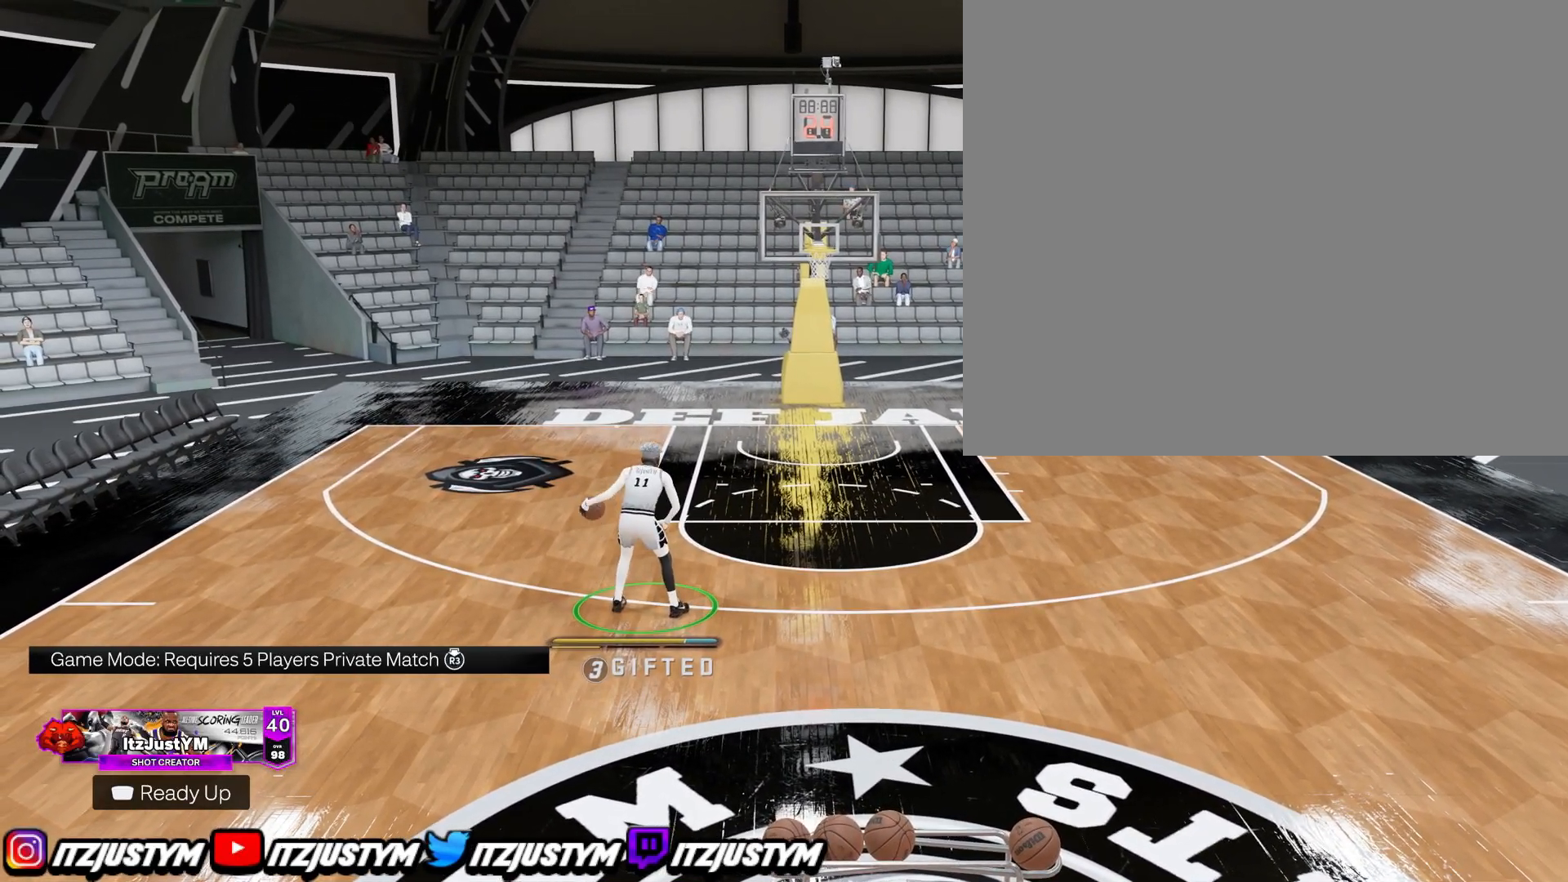
{"buttons": ["R2"], "left_stick": "center", "right_stick": "center", "events": []}